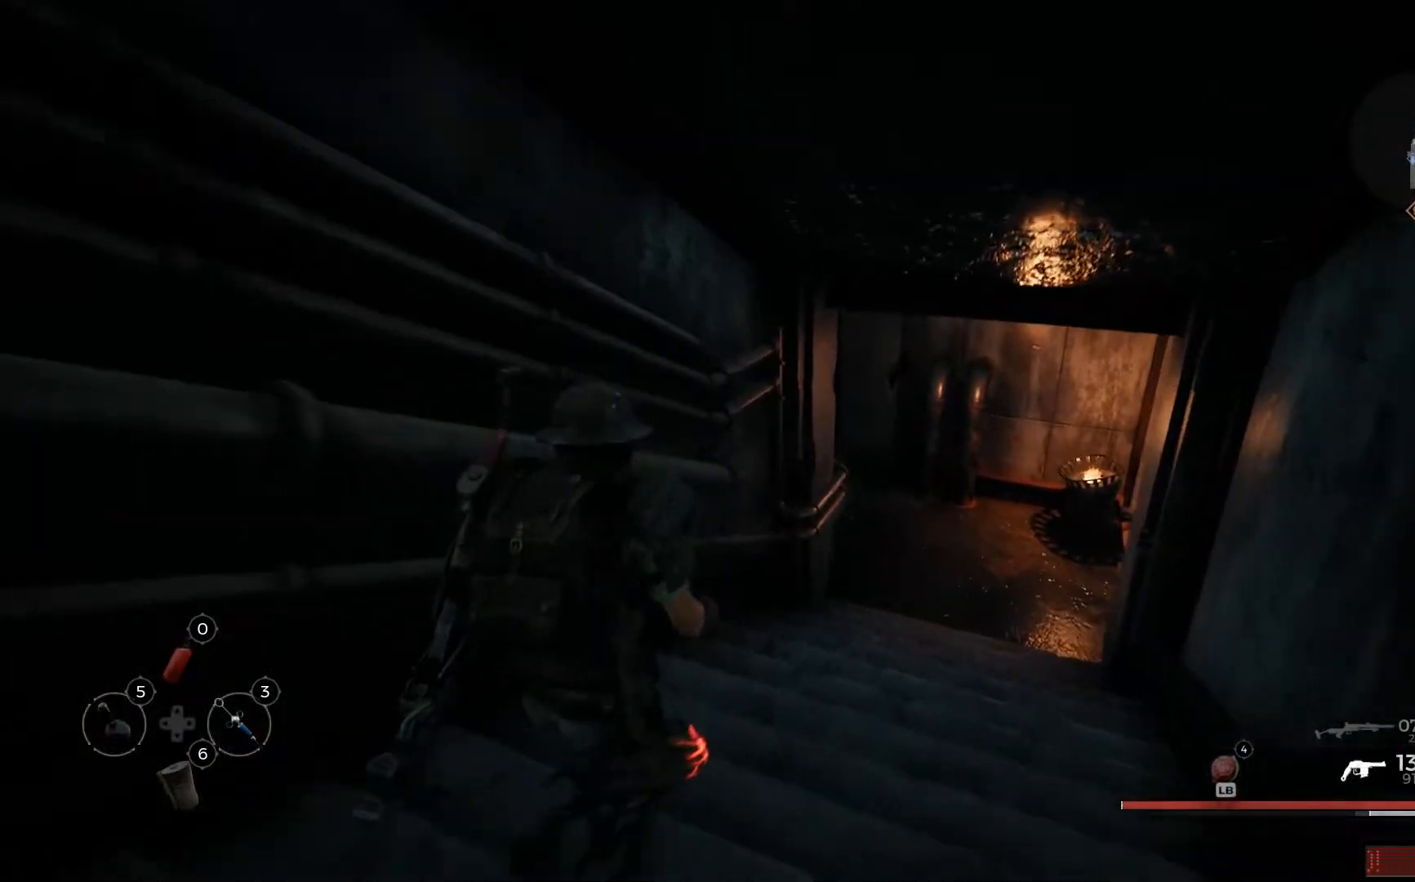
Gameplay with a controller (Xbox layout); each line is a JSON object with the inputs held at the frame after it. "events" lists button and stick changes between this image and that frame as [ms after this image, input, new state], when the widget could be followed in between.
{"buttons": [], "left_stick": "up", "right_stick": "right", "events": [[150, "right_stick", "right"]]}
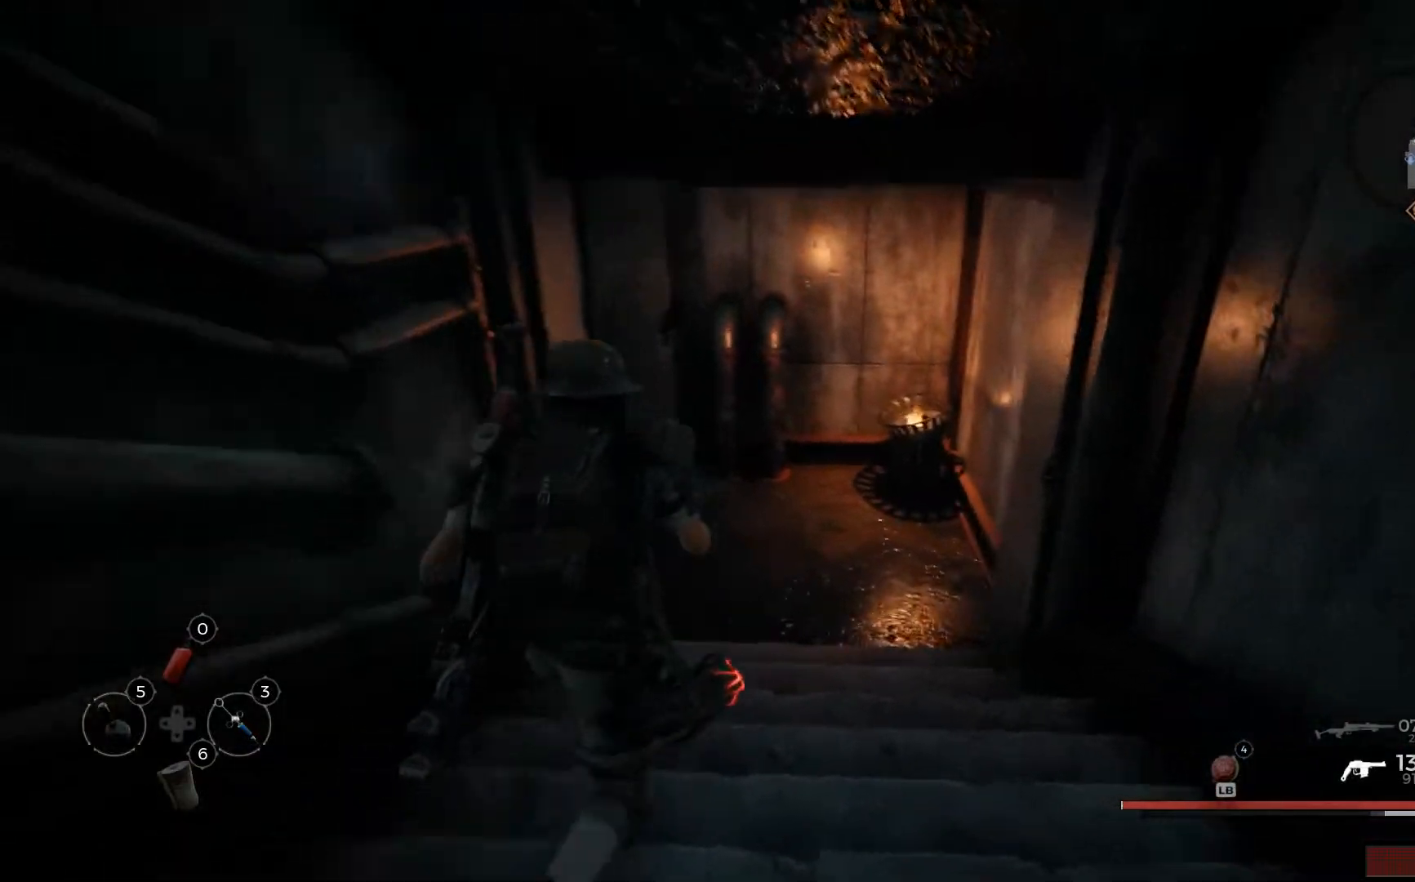
{"buttons": [], "left_stick": "up", "right_stick": "up-left", "events": [[50, "right_stick", "center"], [184, "right_stick", "up-left"]]}
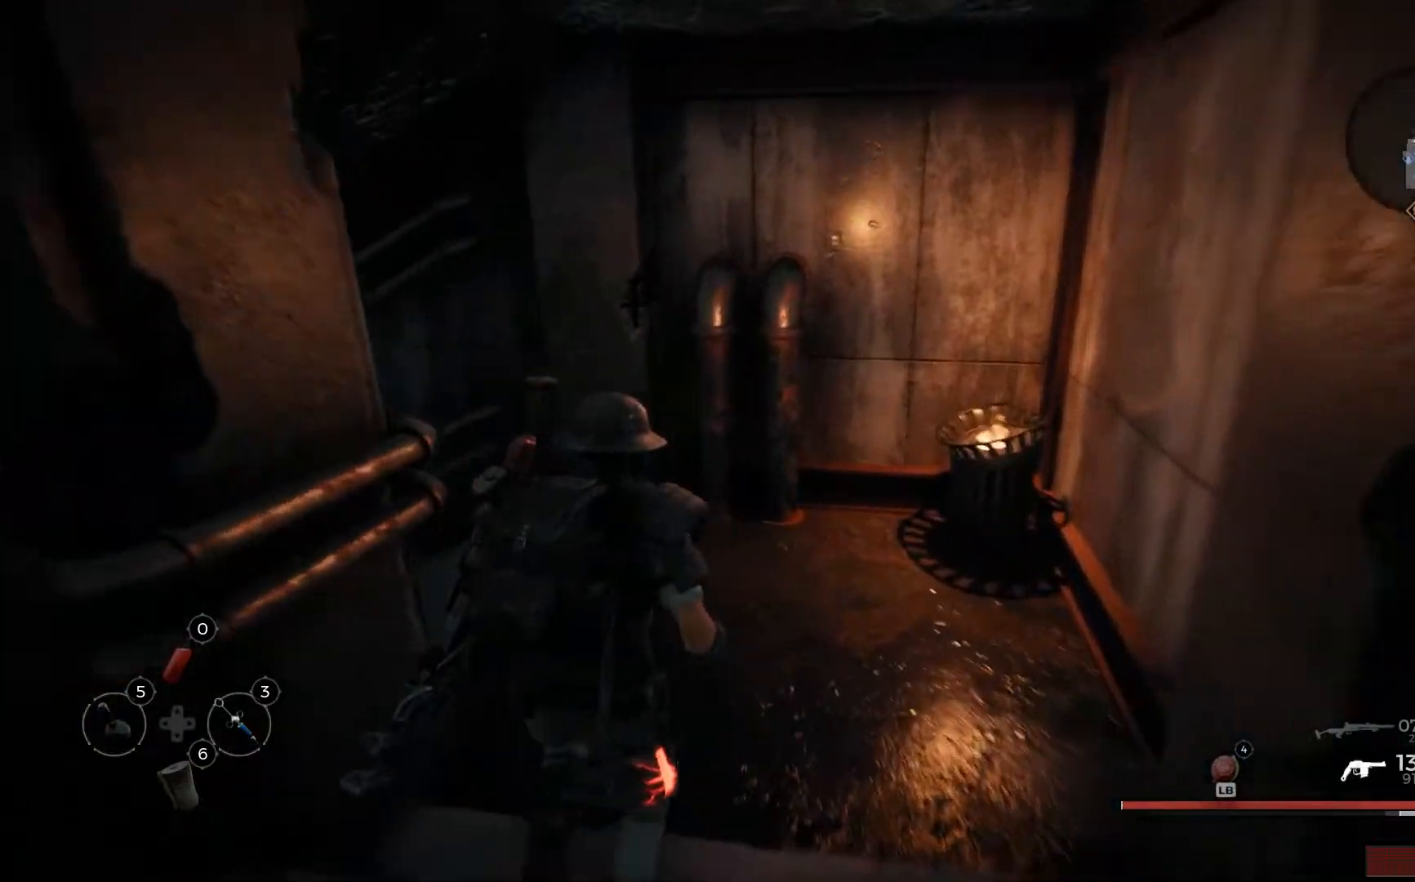
{"buttons": [], "left_stick": "up", "right_stick": "up-left", "events": []}
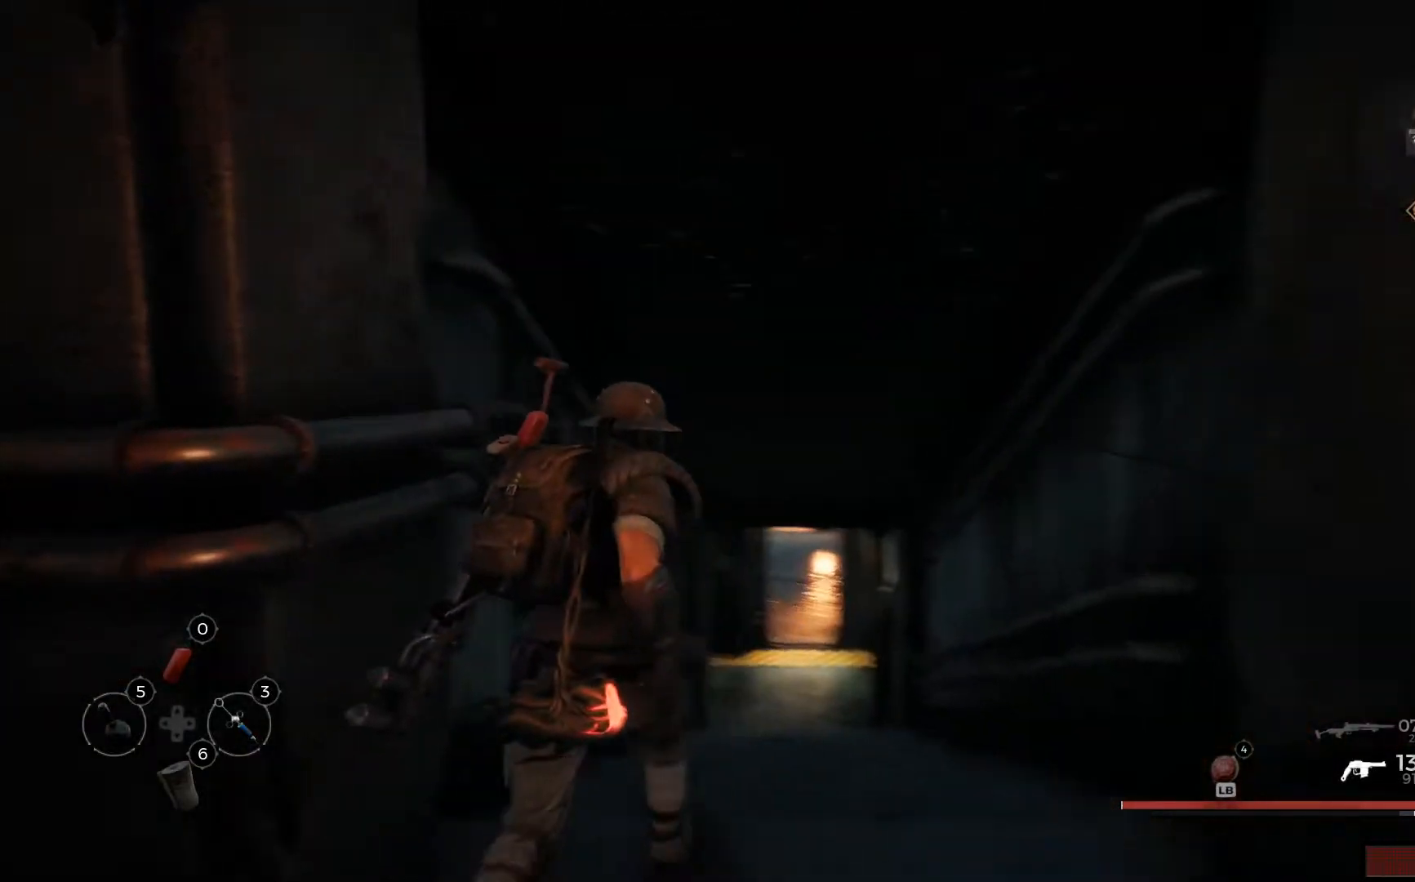
{"buttons": [], "left_stick": "up", "right_stick": "center", "events": [[201, "right_stick", "center"]]}
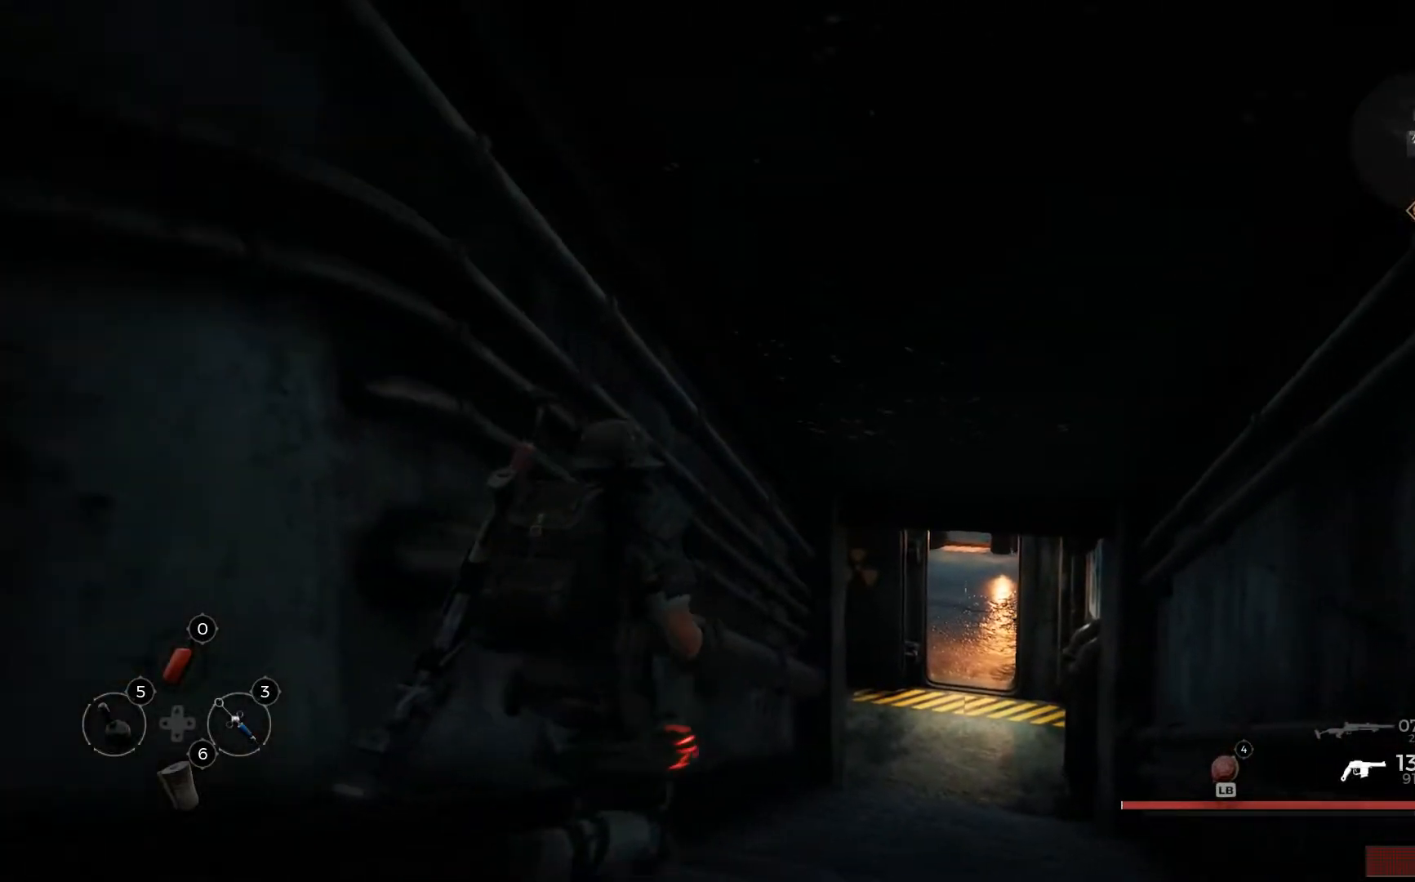
{"buttons": [], "left_stick": "up-right", "right_stick": "center", "events": [[283, "left_stick", "up-right"]]}
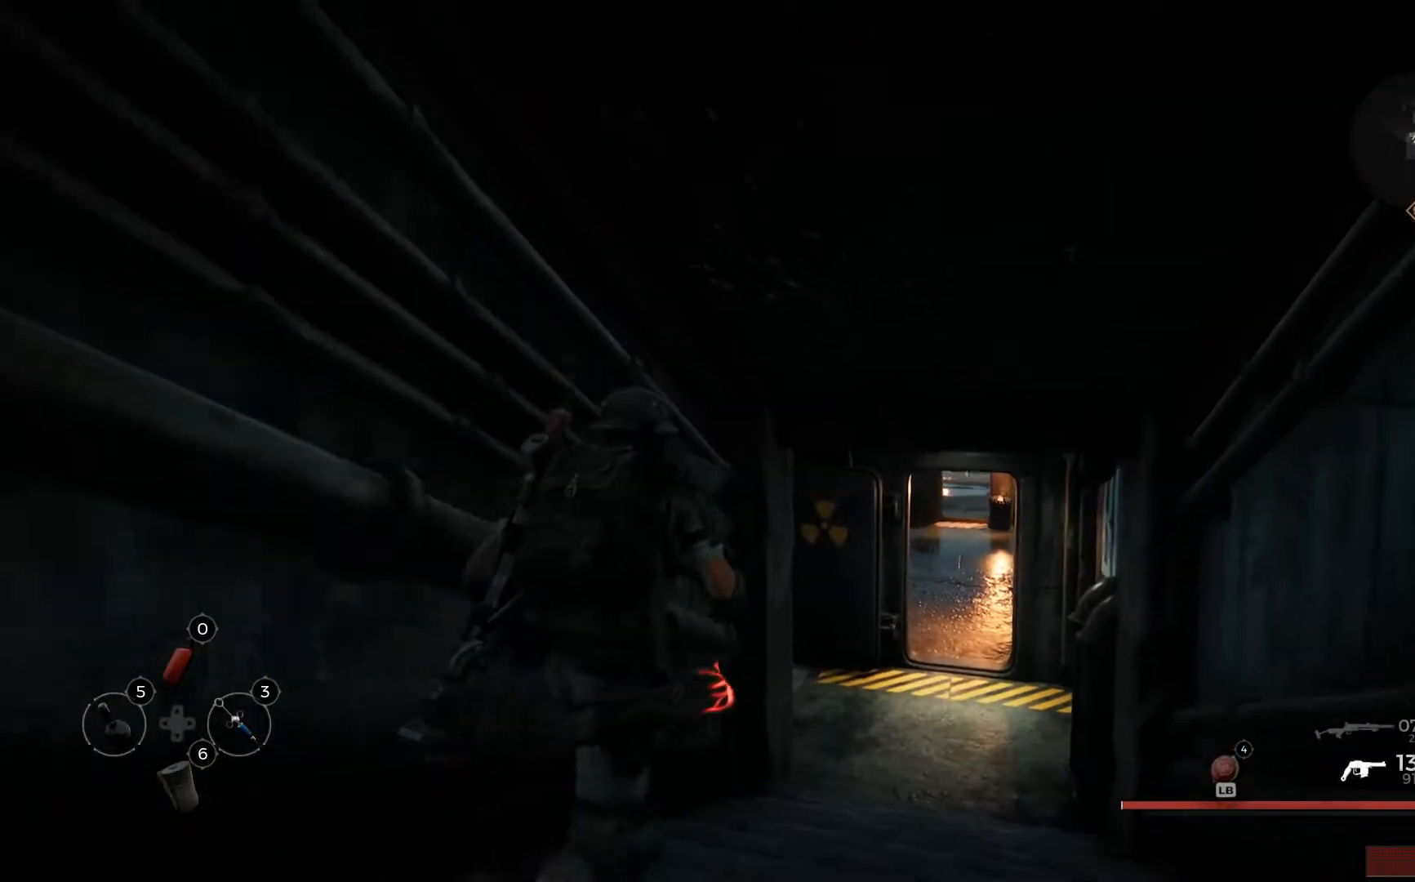
{"buttons": [], "left_stick": "up-right", "right_stick": "center", "events": []}
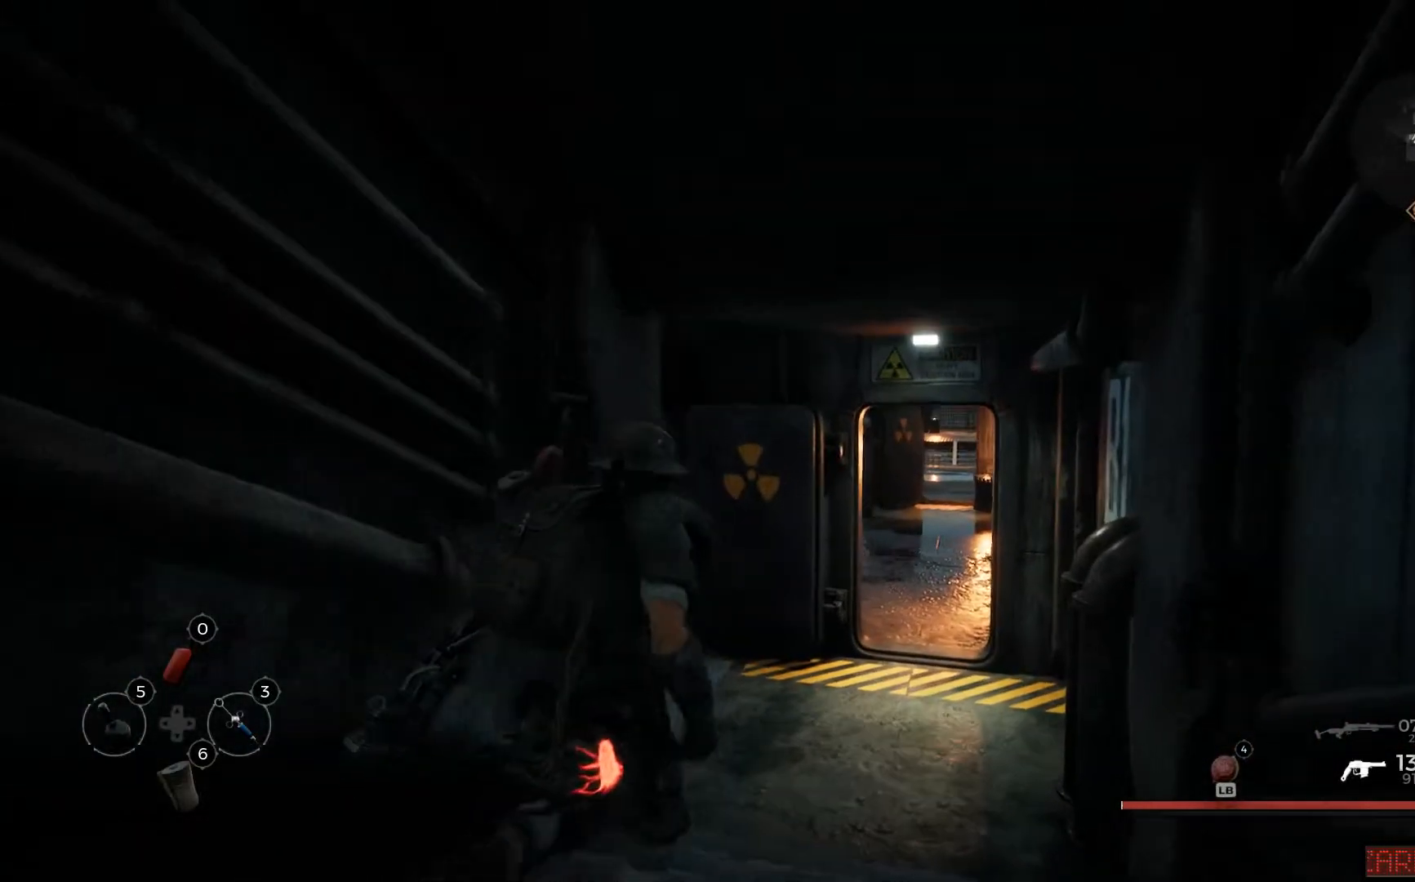
{"buttons": [], "left_stick": "up-right", "right_stick": "center", "events": [[150, "left_stick", "center"], [484, "left_stick", "up-right"]]}
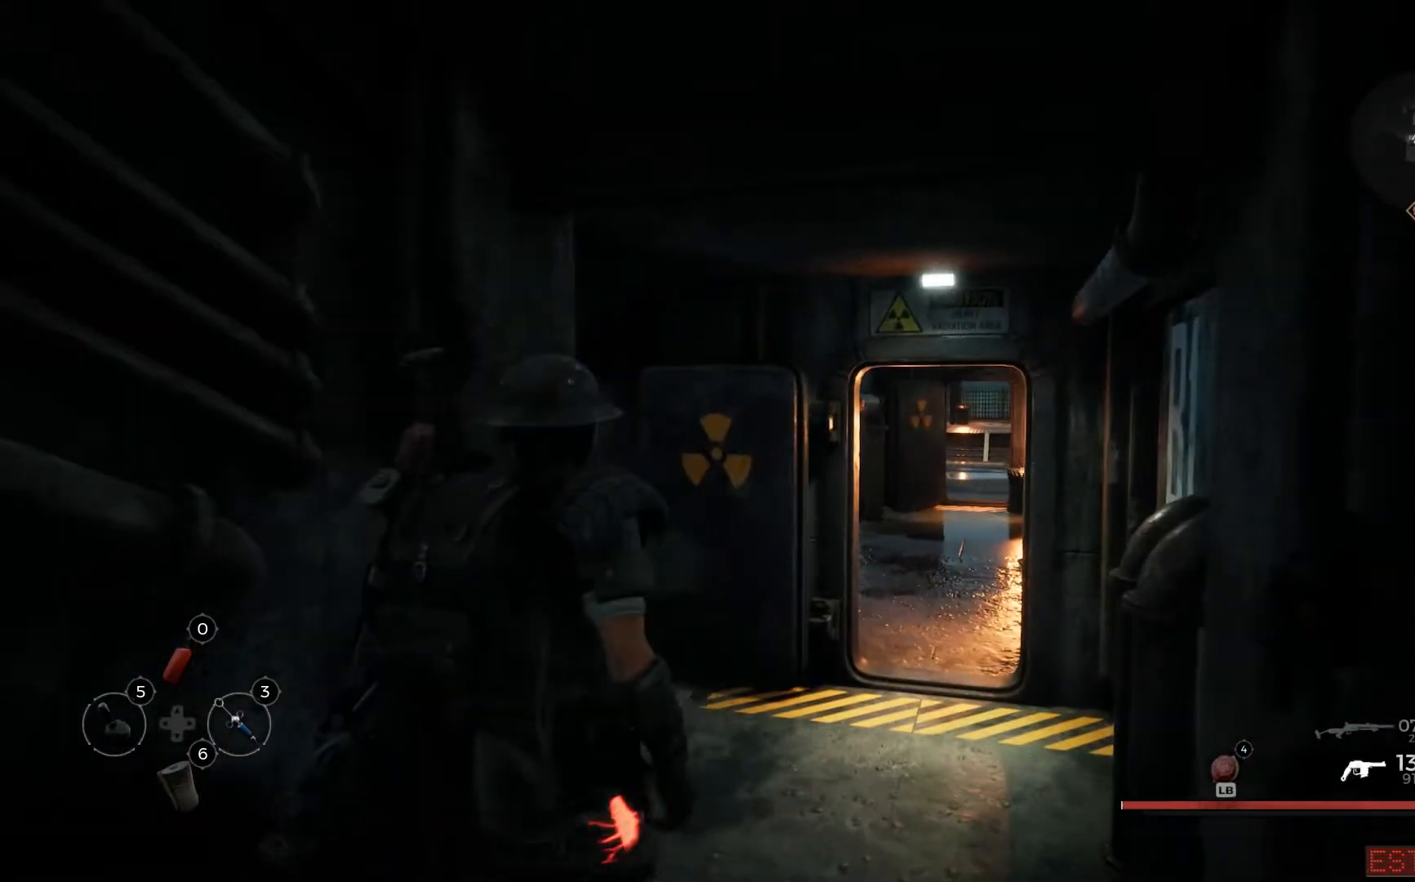
{"buttons": [], "left_stick": "up", "right_stick": "right", "events": [[451, "left_stick", "up"], [484, "right_stick", "right"]]}
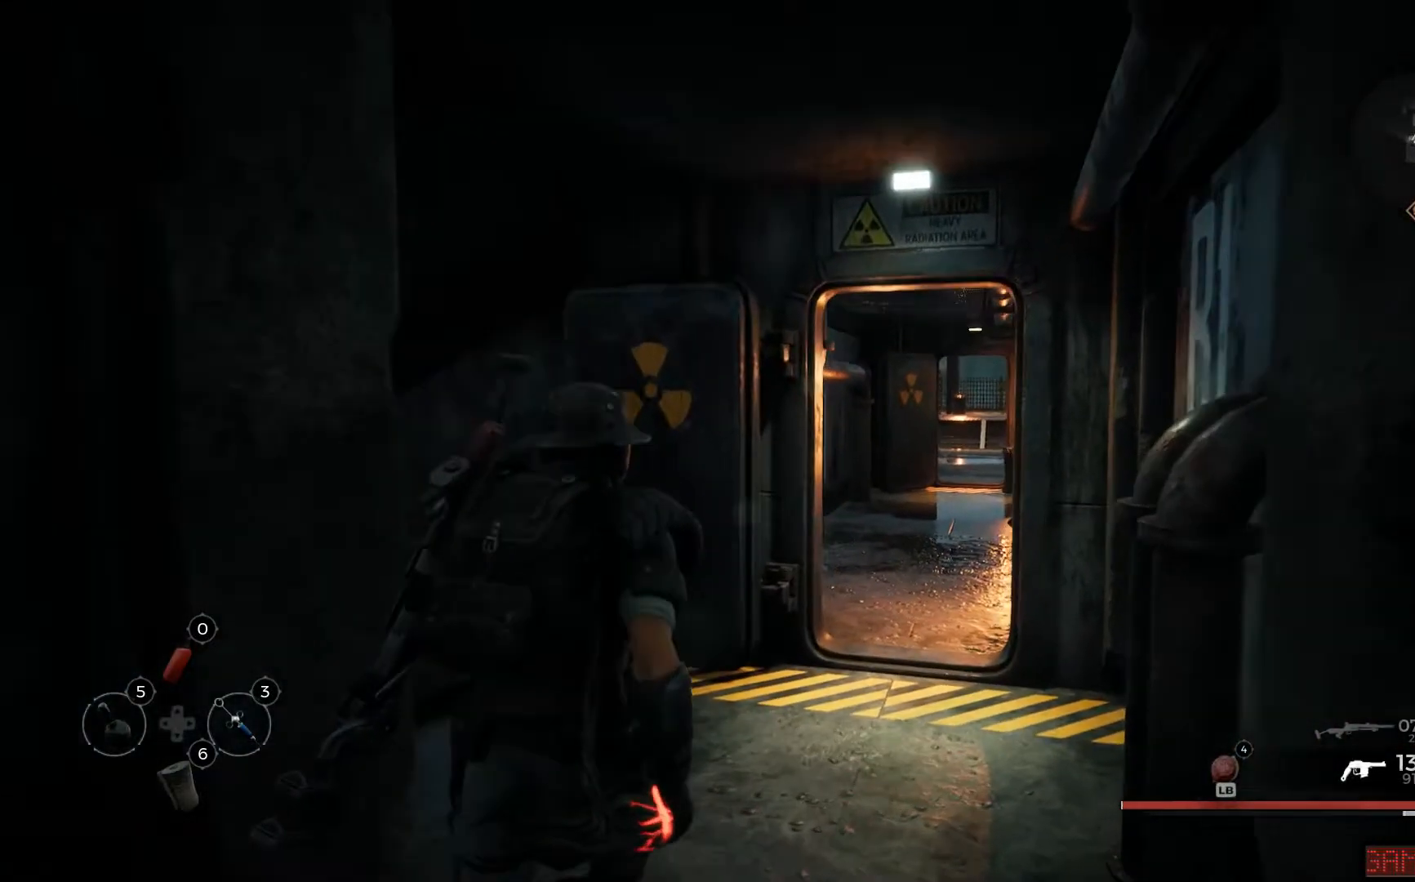
{"buttons": [], "left_stick": "up-left", "right_stick": "center", "events": [[50, "left_stick", "up-left"], [484, "right_stick", "center"]]}
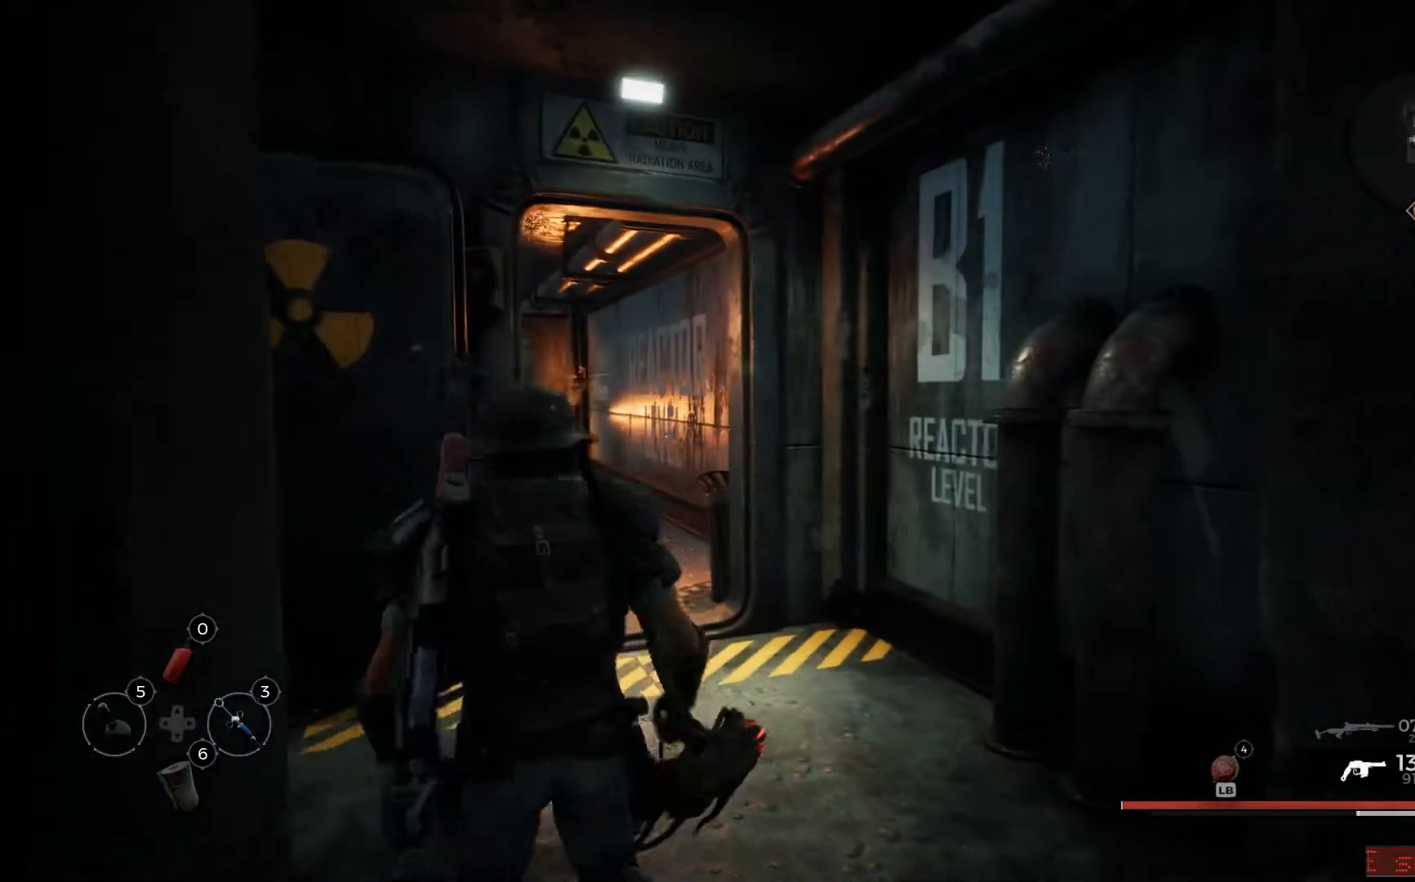
{"buttons": [], "left_stick": "up-left", "right_stick": "left", "events": [[117, "left_stick", "center"], [417, "right_stick", "left"], [484, "left_stick", "up-left"]]}
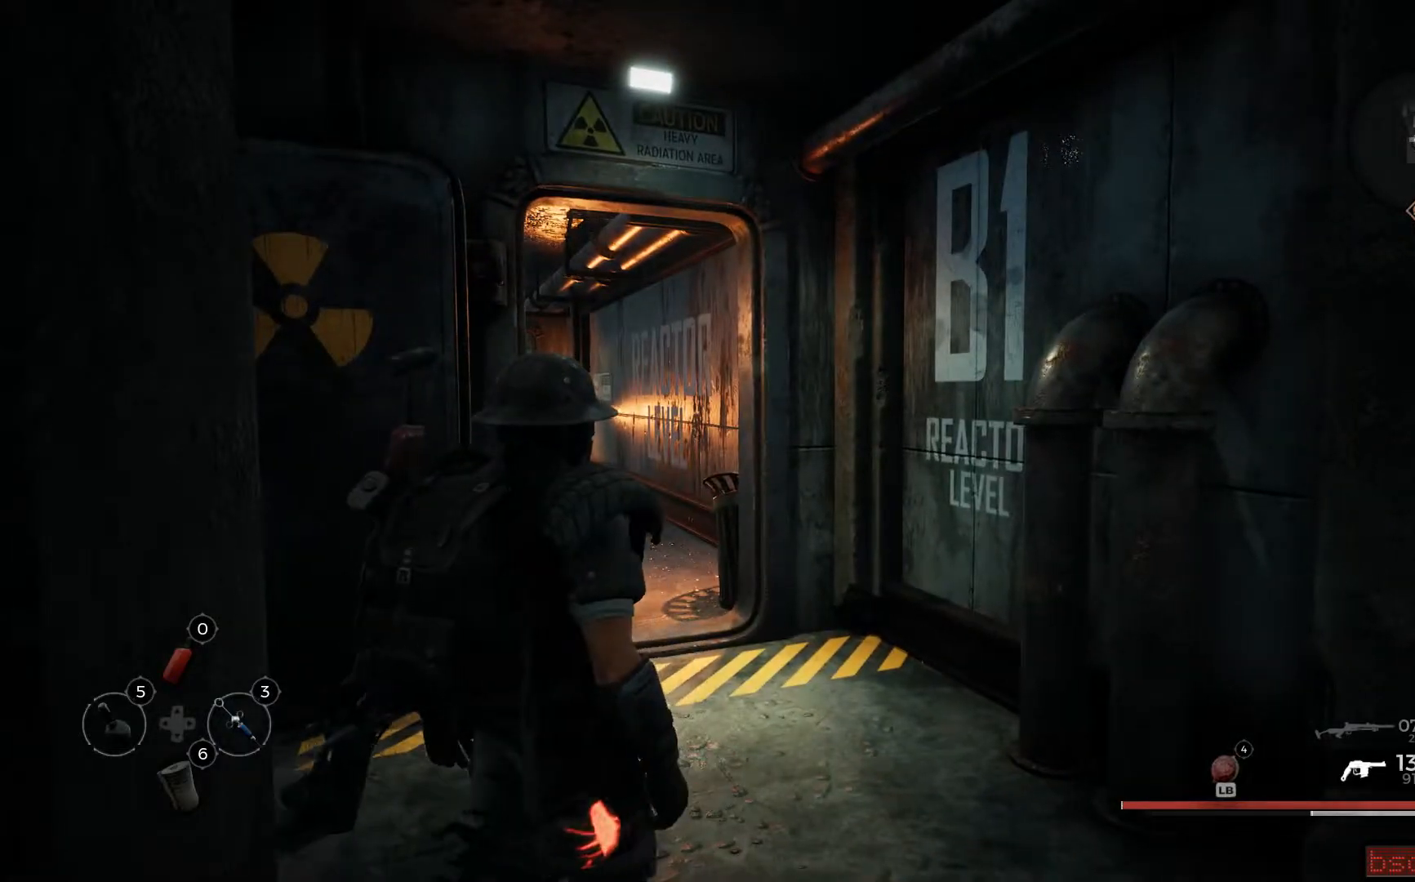
{"buttons": [], "left_stick": "up-left", "right_stick": "center", "events": [[384, "right_stick", "center"]]}
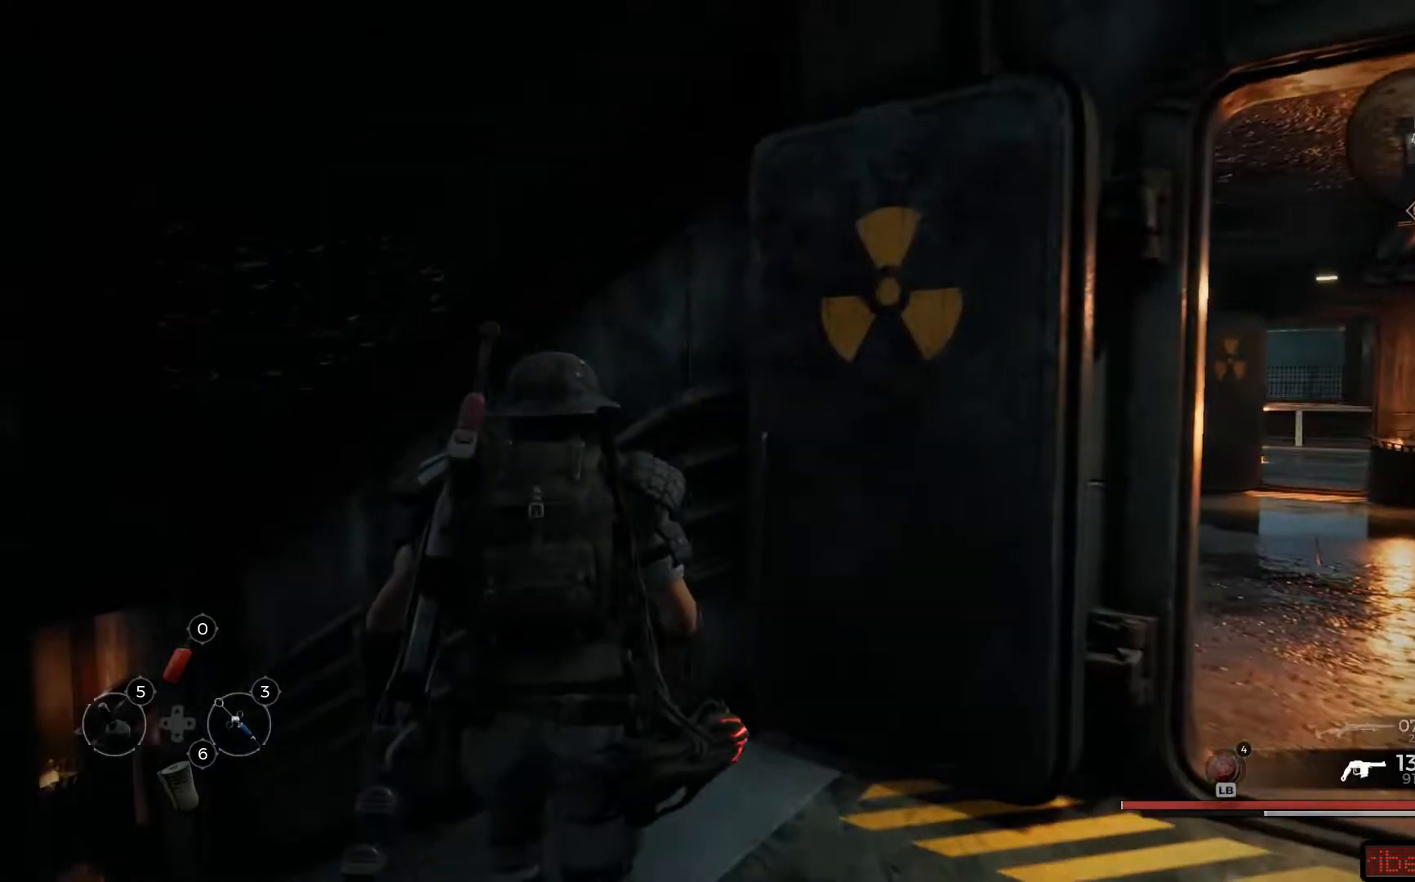
{"buttons": [], "left_stick": "up-left", "right_stick": "down-left", "events": [[100, "right_stick", "left"], [484, "right_stick", "down-left"]]}
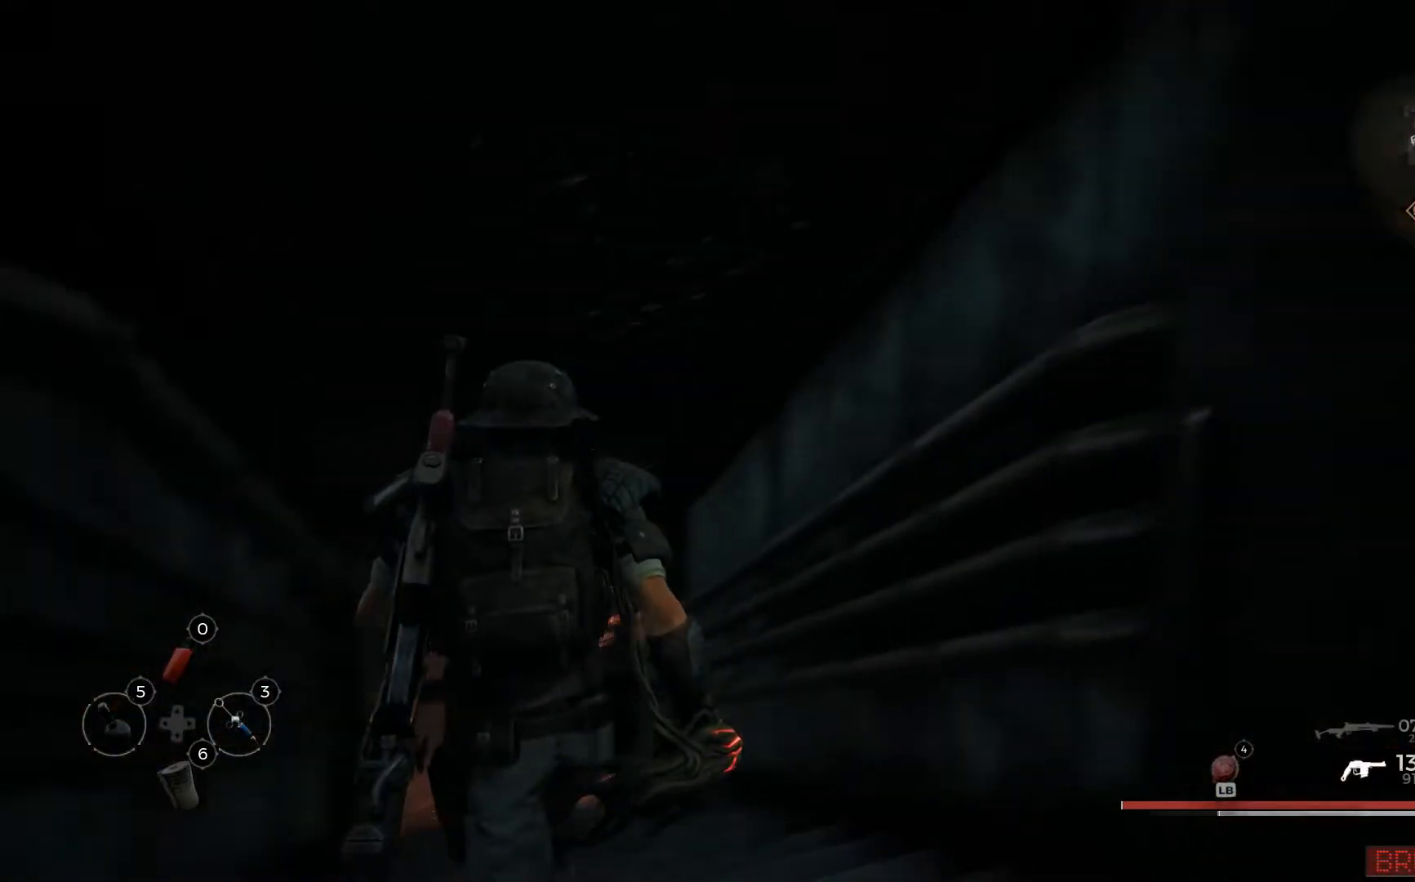
{"buttons": [], "left_stick": "up", "right_stick": "center", "events": [[200, "left_stick", "up"], [467, "right_stick", "center"]]}
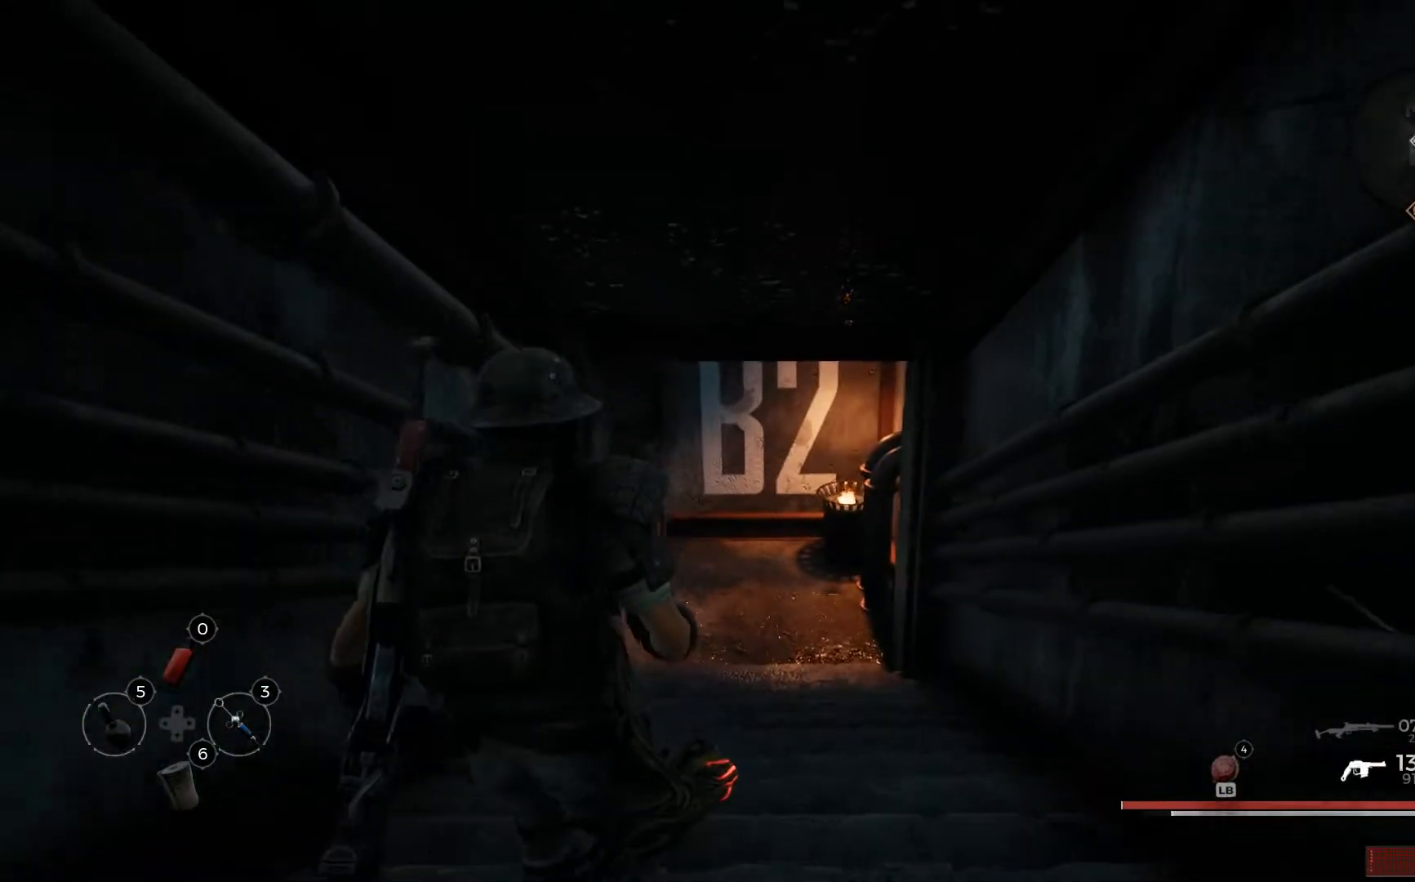
{"buttons": [], "left_stick": "up", "right_stick": "center", "events": []}
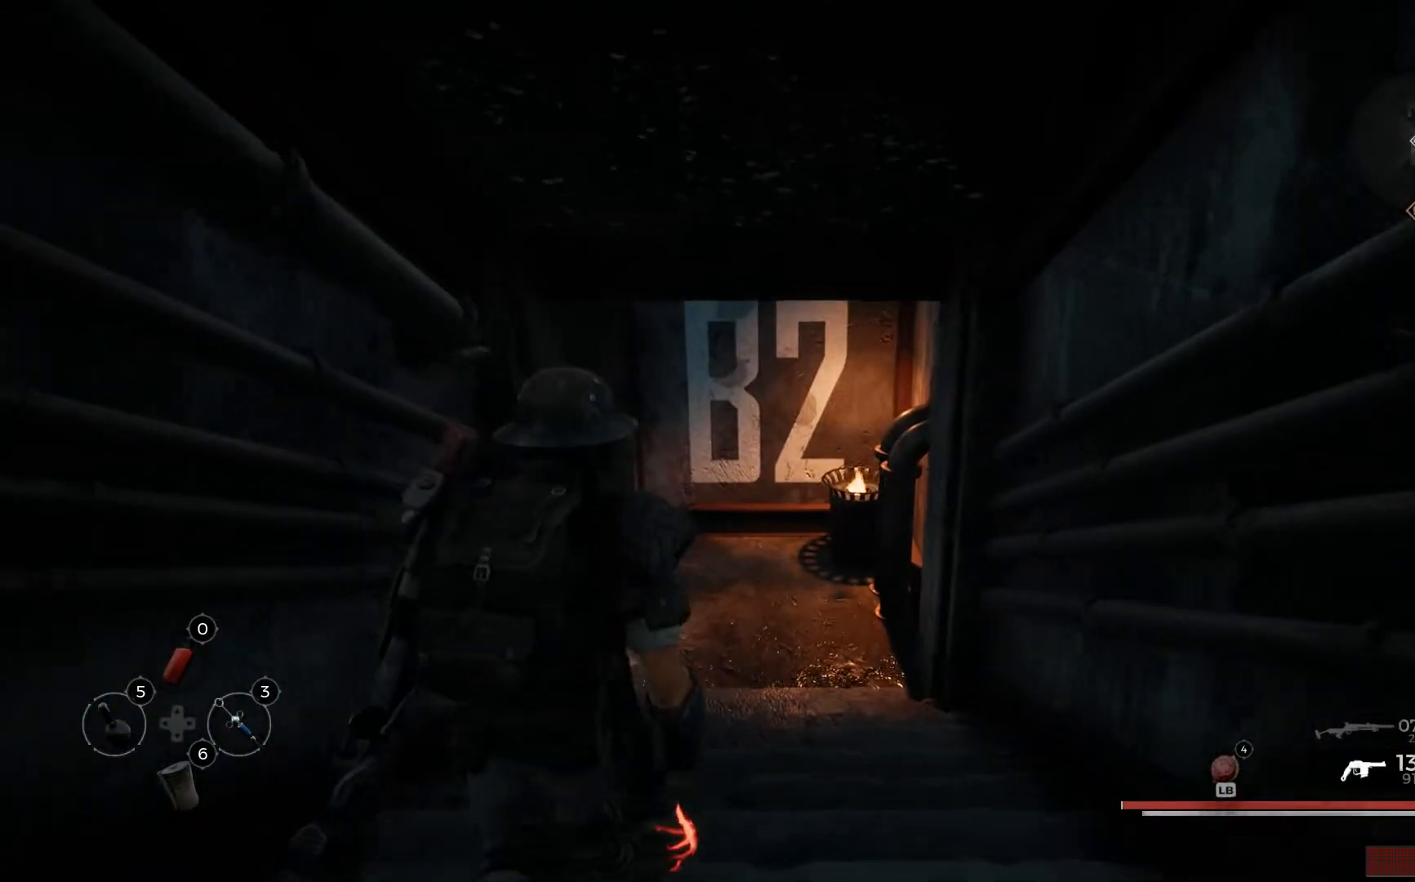
{"buttons": [], "left_stick": "up", "right_stick": "center", "events": []}
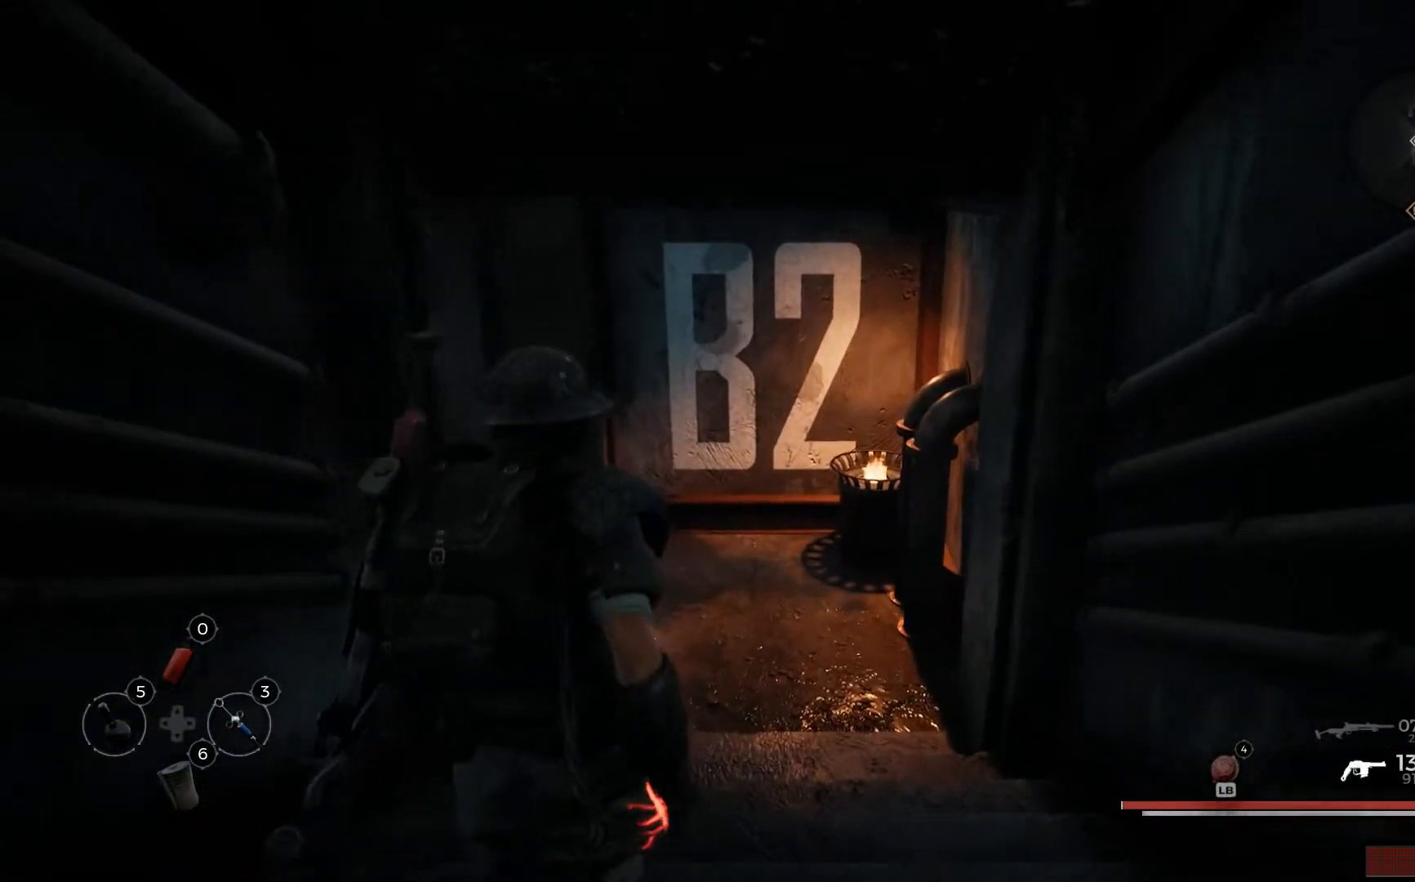
{"buttons": [], "left_stick": "up", "right_stick": "center", "events": []}
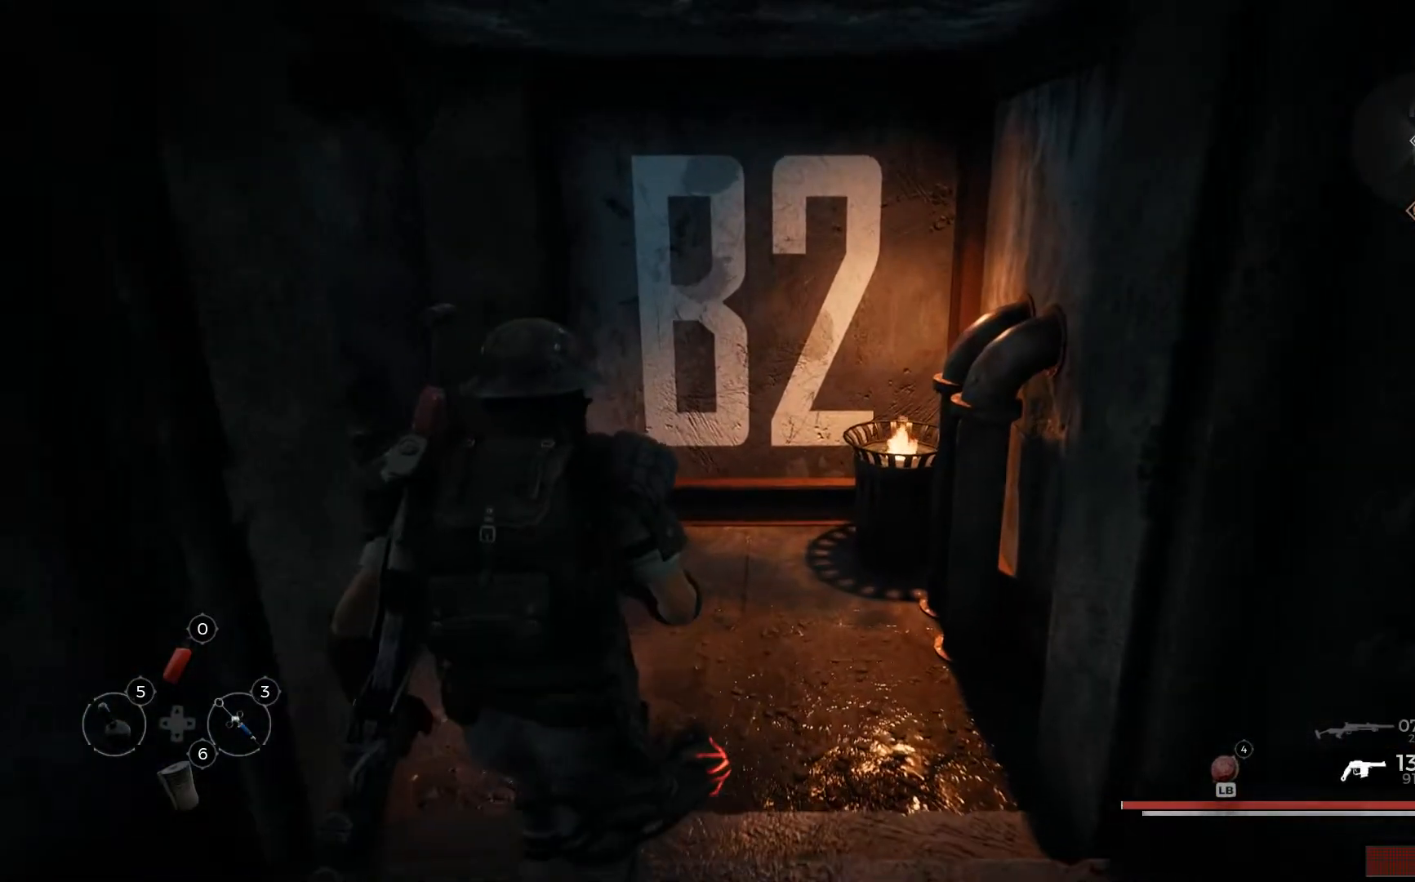
{"buttons": [], "left_stick": "up", "right_stick": "up-left", "events": [[250, "right_stick", "up-left"]]}
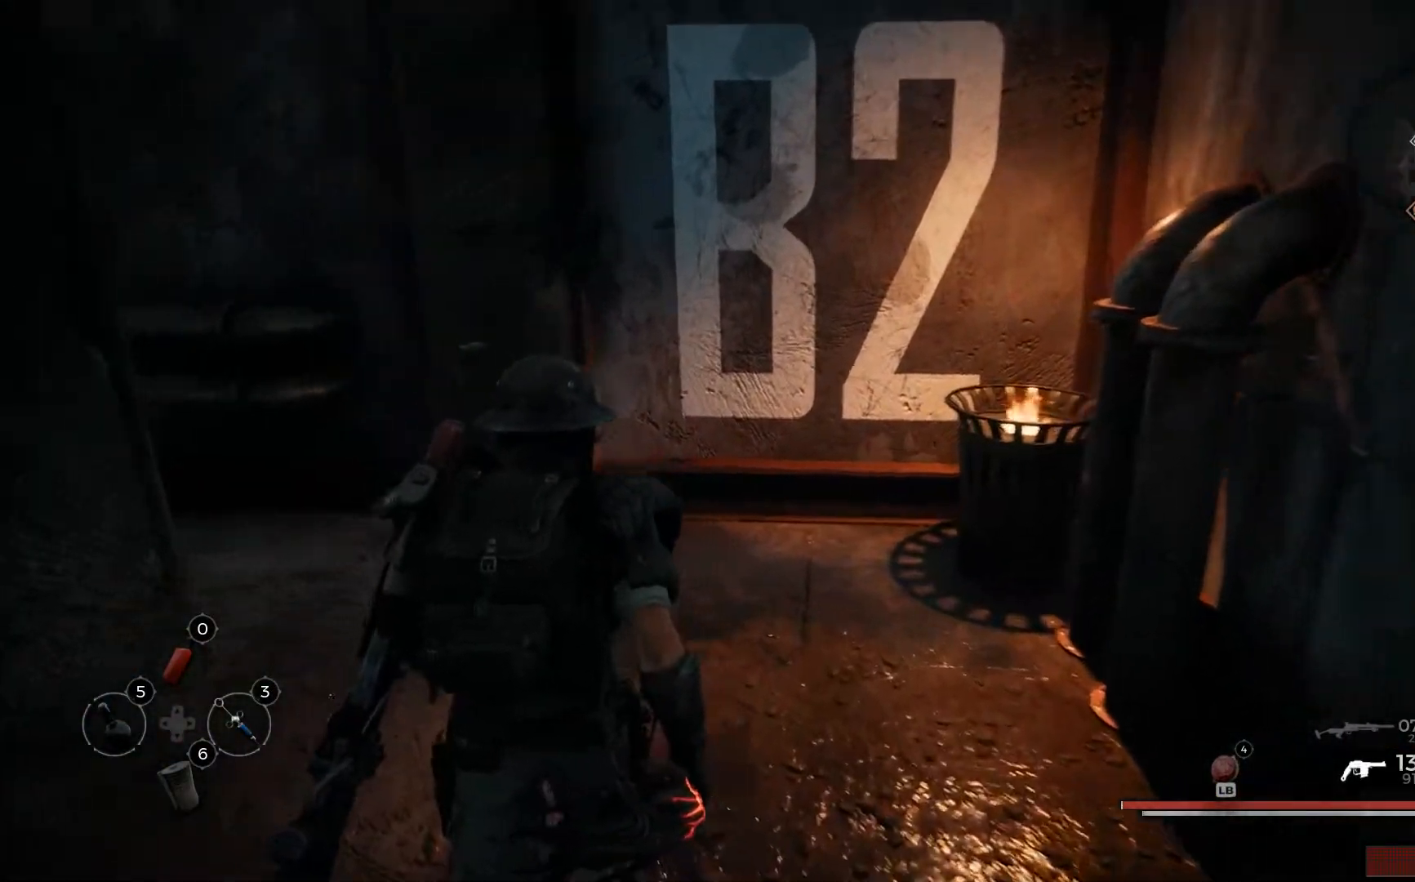
{"buttons": [], "left_stick": "up-left", "right_stick": "up-left", "events": [[401, "left_stick", "up-left"]]}
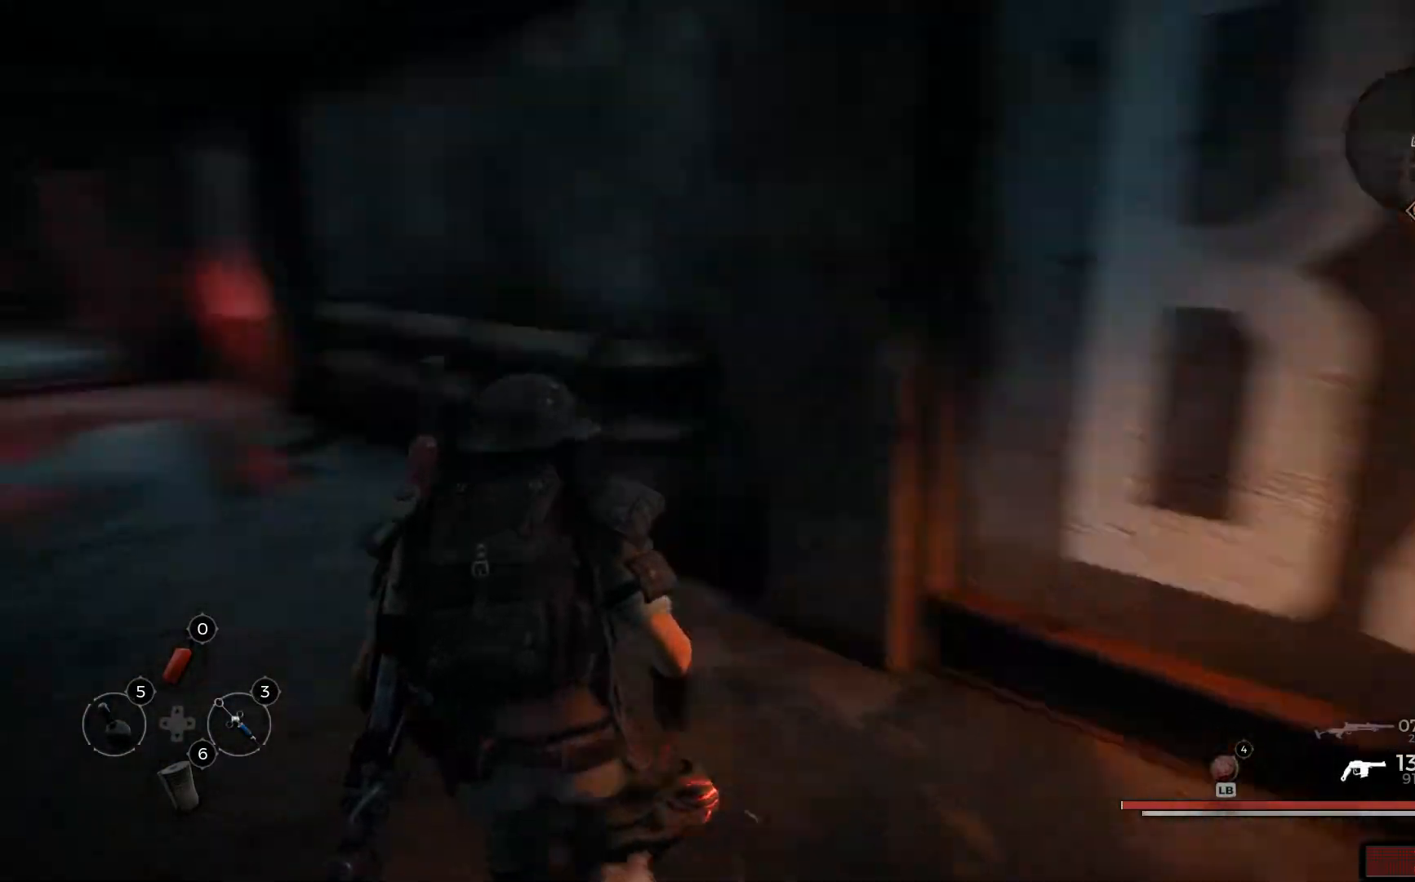
{"buttons": [], "left_stick": "up", "right_stick": "center", "events": [[317, "left_stick", "up"], [384, "right_stick", "center"]]}
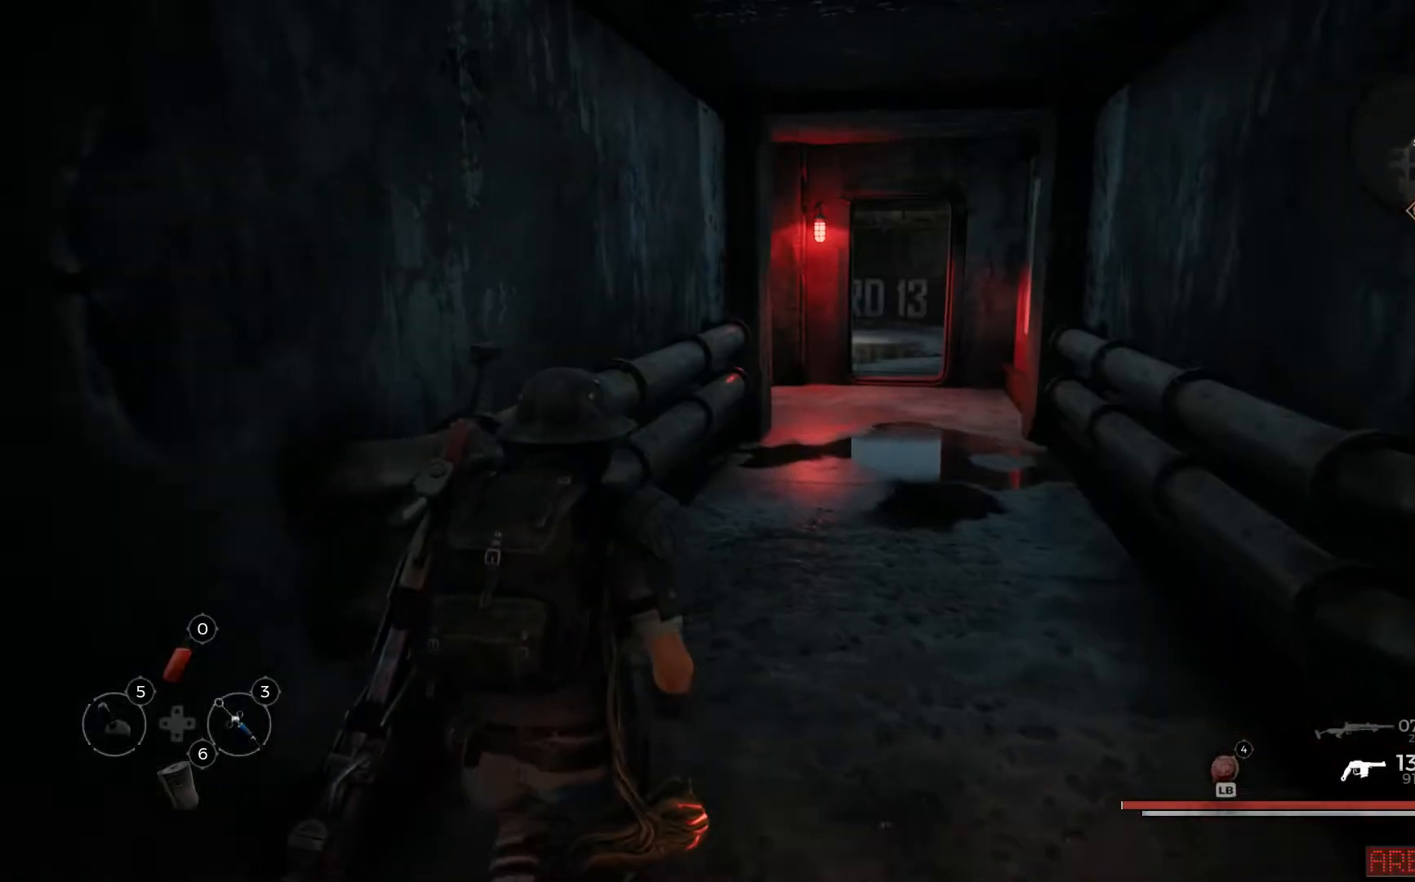
{"buttons": [], "left_stick": "up", "right_stick": "center", "events": []}
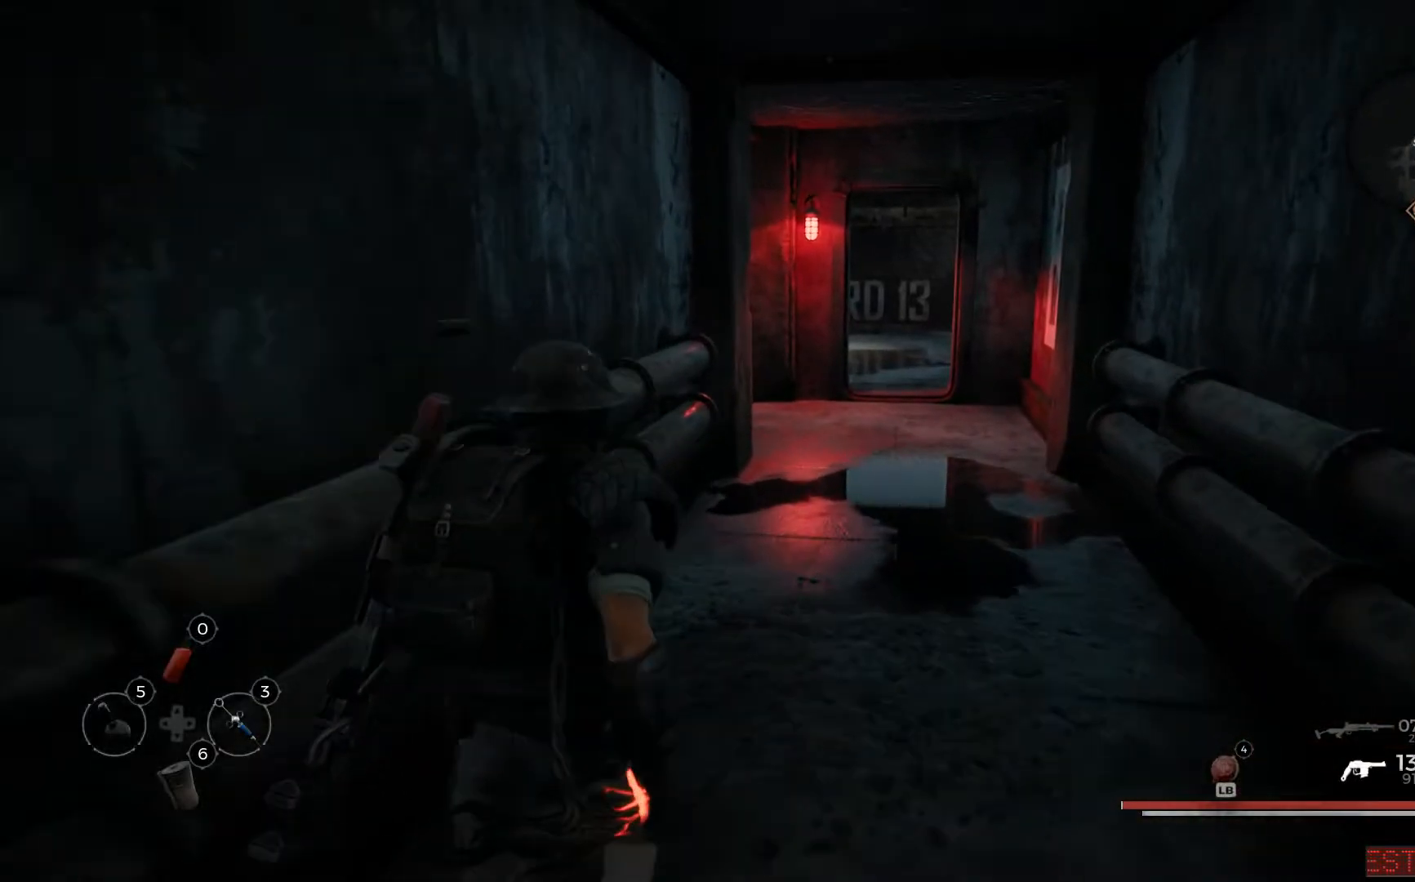
{"buttons": [], "left_stick": "up", "right_stick": "down-right", "events": [[183, "right_stick", "down-right"]]}
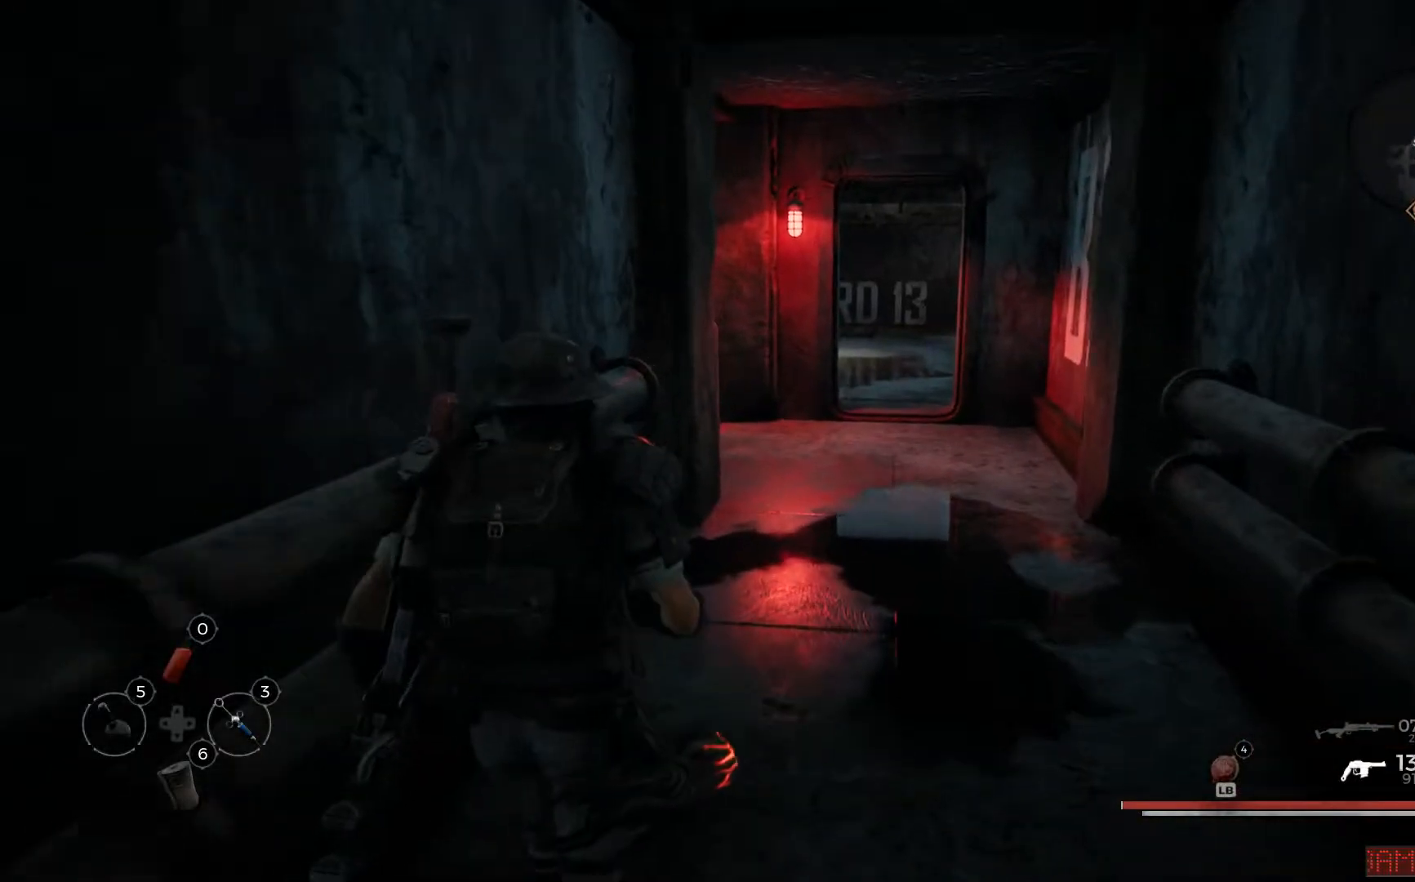
{"buttons": [], "left_stick": "up", "right_stick": "down-right", "events": [[17, "right_stick", "center"], [334, "right_stick", "down-right"]]}
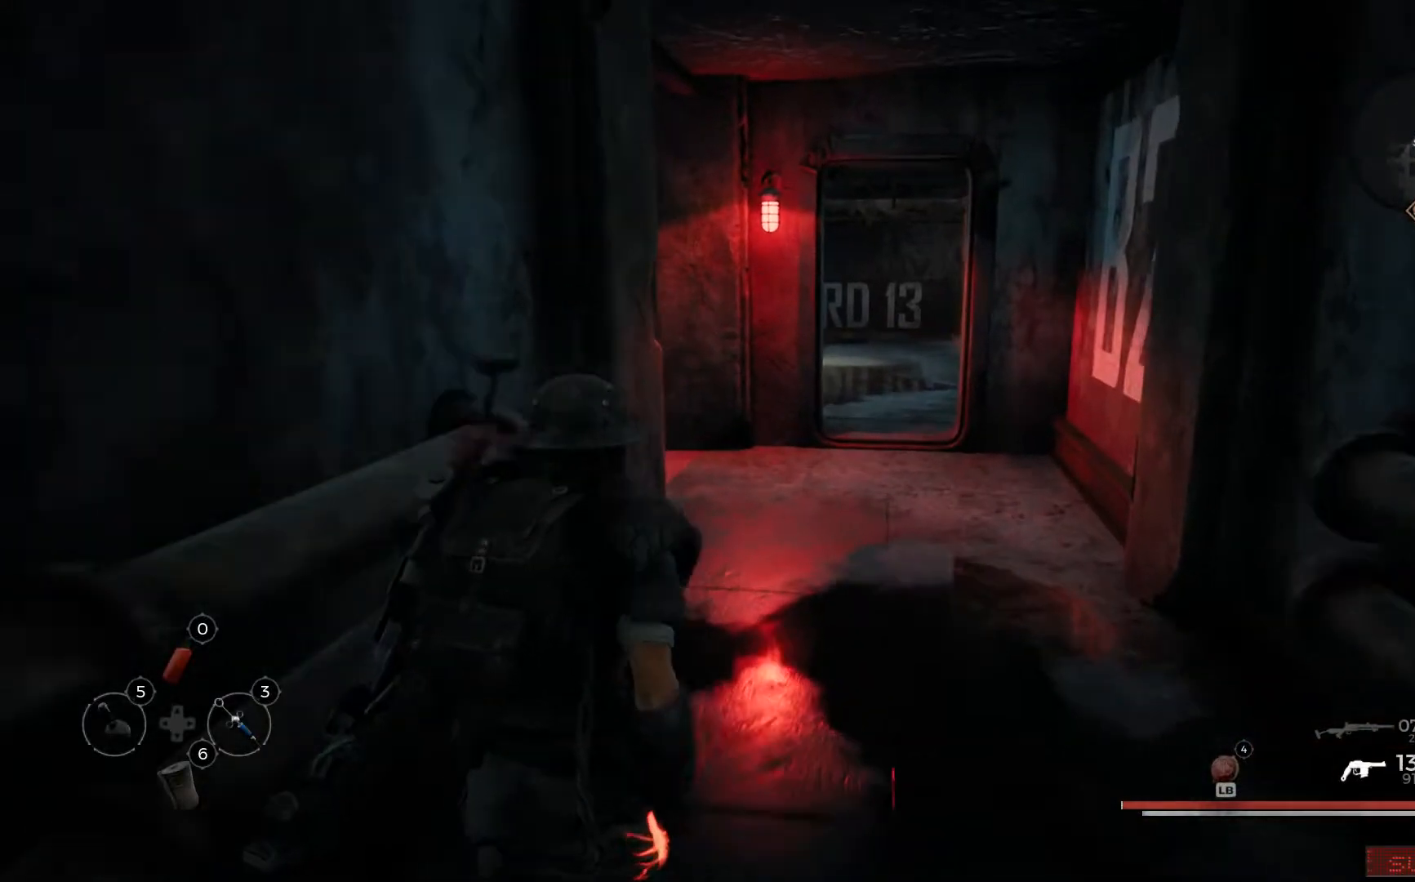
{"buttons": [], "left_stick": "up", "right_stick": "center", "events": [[183, "right_stick", "center"]]}
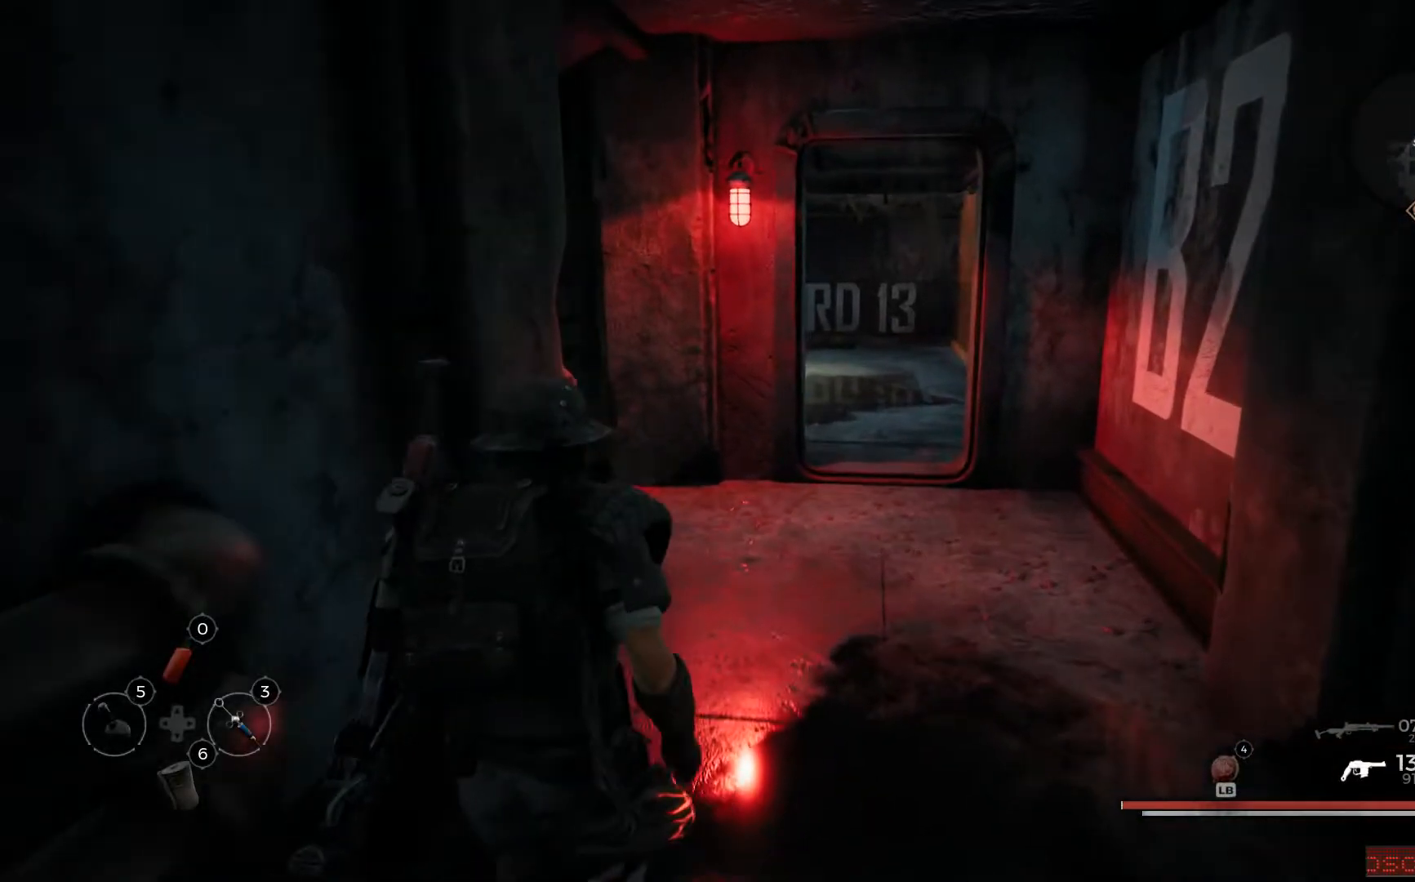
{"buttons": [], "left_stick": "right", "right_stick": "left", "events": [[501, "left_stick", "right"], [501, "right_stick", "left"]]}
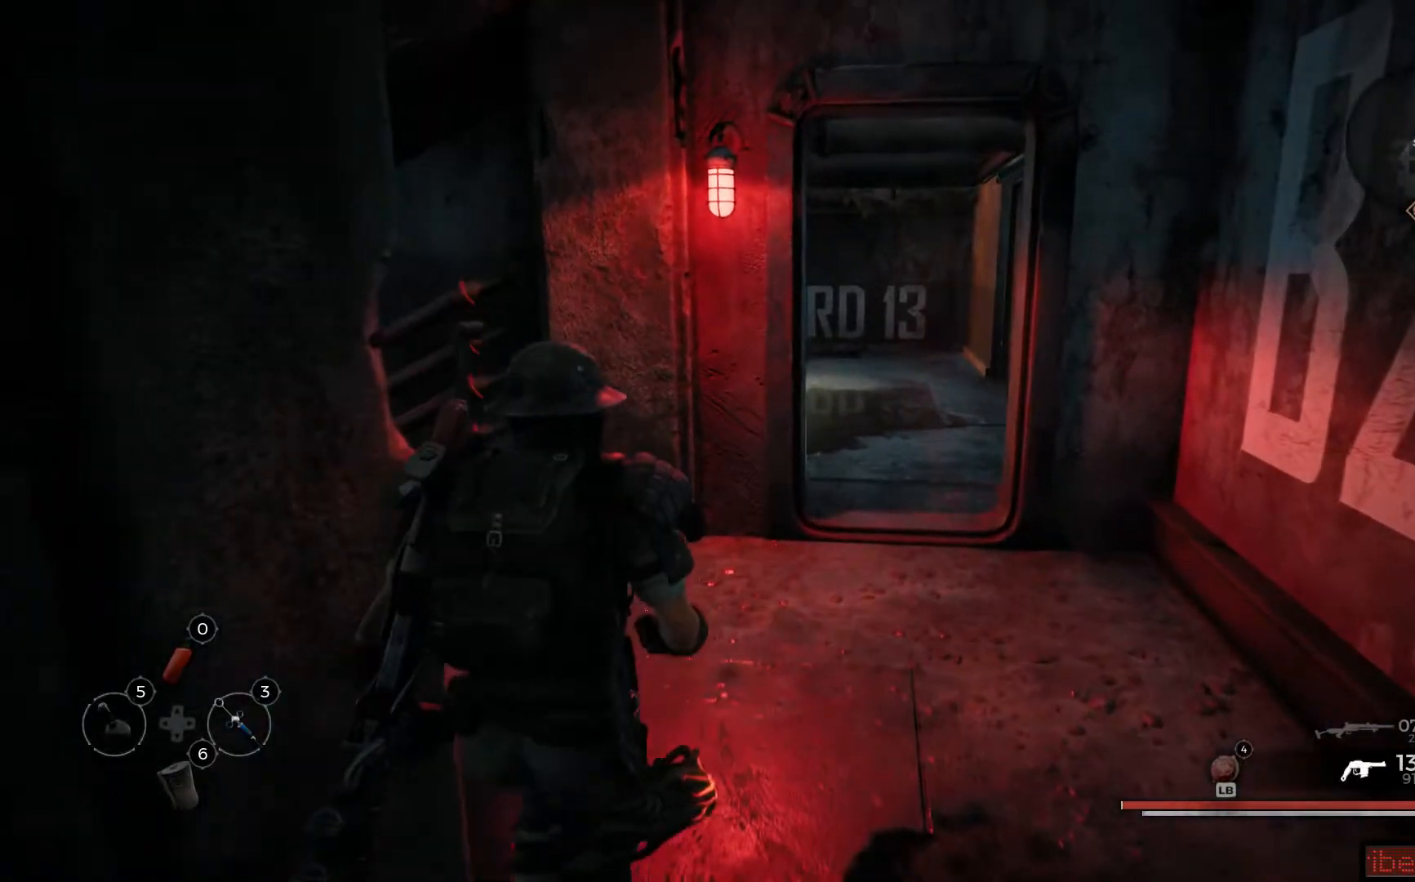
{"buttons": [], "left_stick": "right", "right_stick": "left", "events": []}
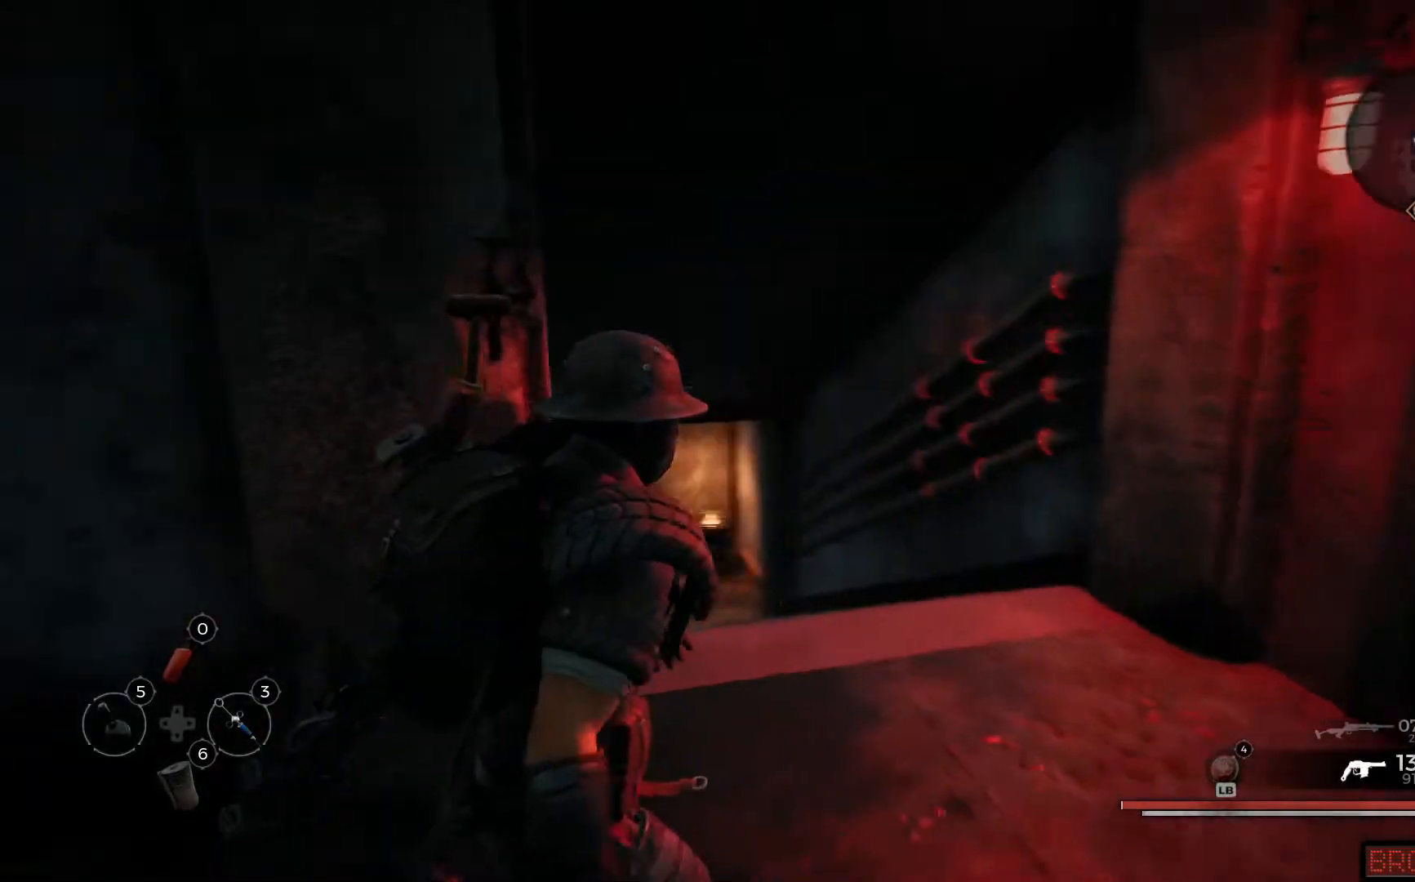
{"buttons": [], "left_stick": "up-right", "right_stick": "right", "events": [[117, "right_stick", "center"], [134, "left_stick", "up-right"], [434, "right_stick", "right"]]}
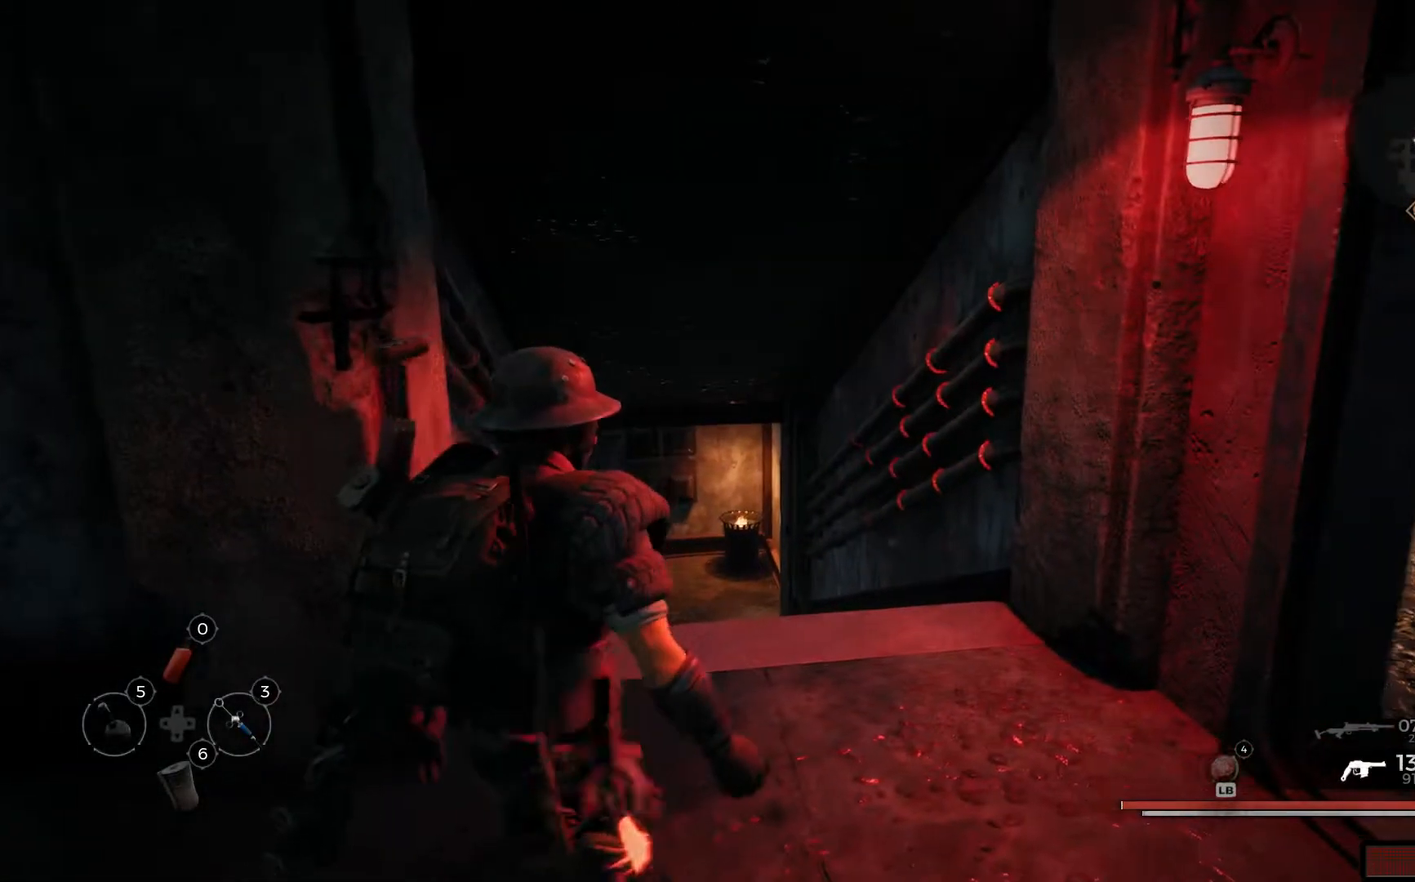
{"buttons": [], "left_stick": "up-right", "right_stick": "center", "events": [[400, "right_stick", "center"]]}
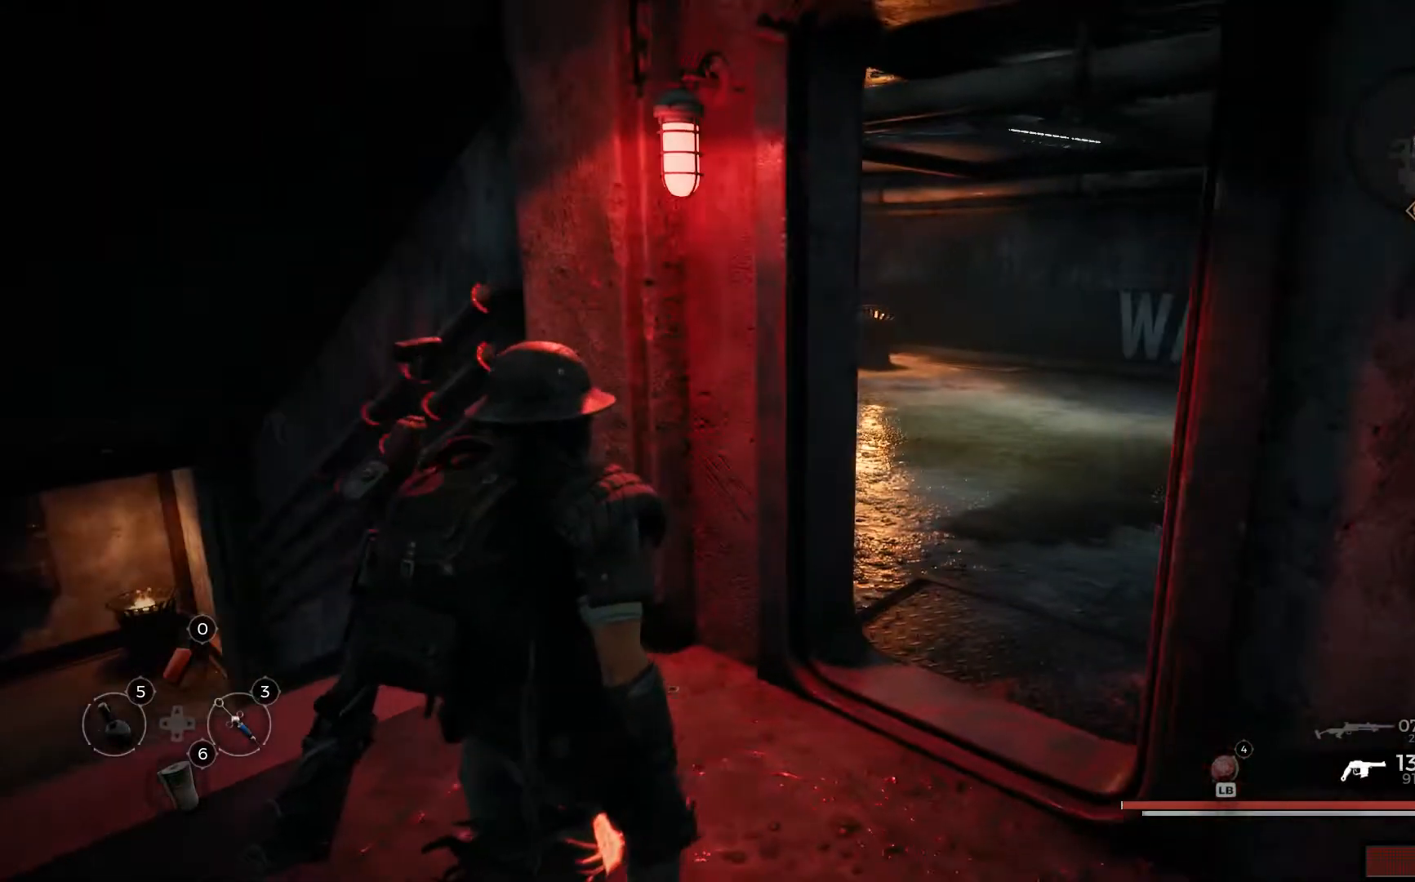
{"buttons": [], "left_stick": "up", "right_stick": "down-right", "events": [[100, "left_stick", "up"], [117, "right_stick", "down-right"]]}
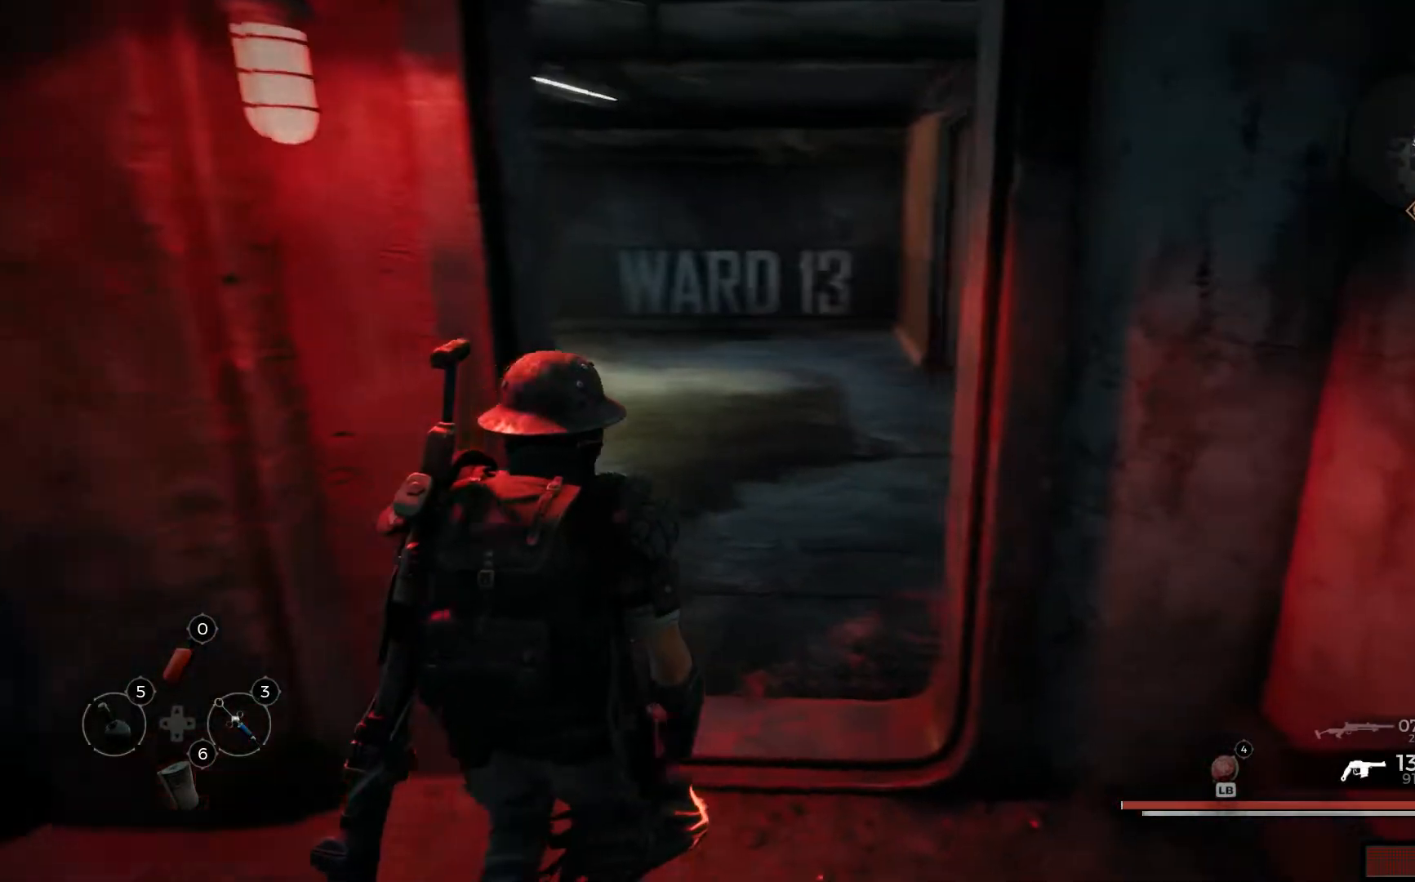
{"buttons": [], "left_stick": "up", "right_stick": "center", "events": [[133, "right_stick", "center"]]}
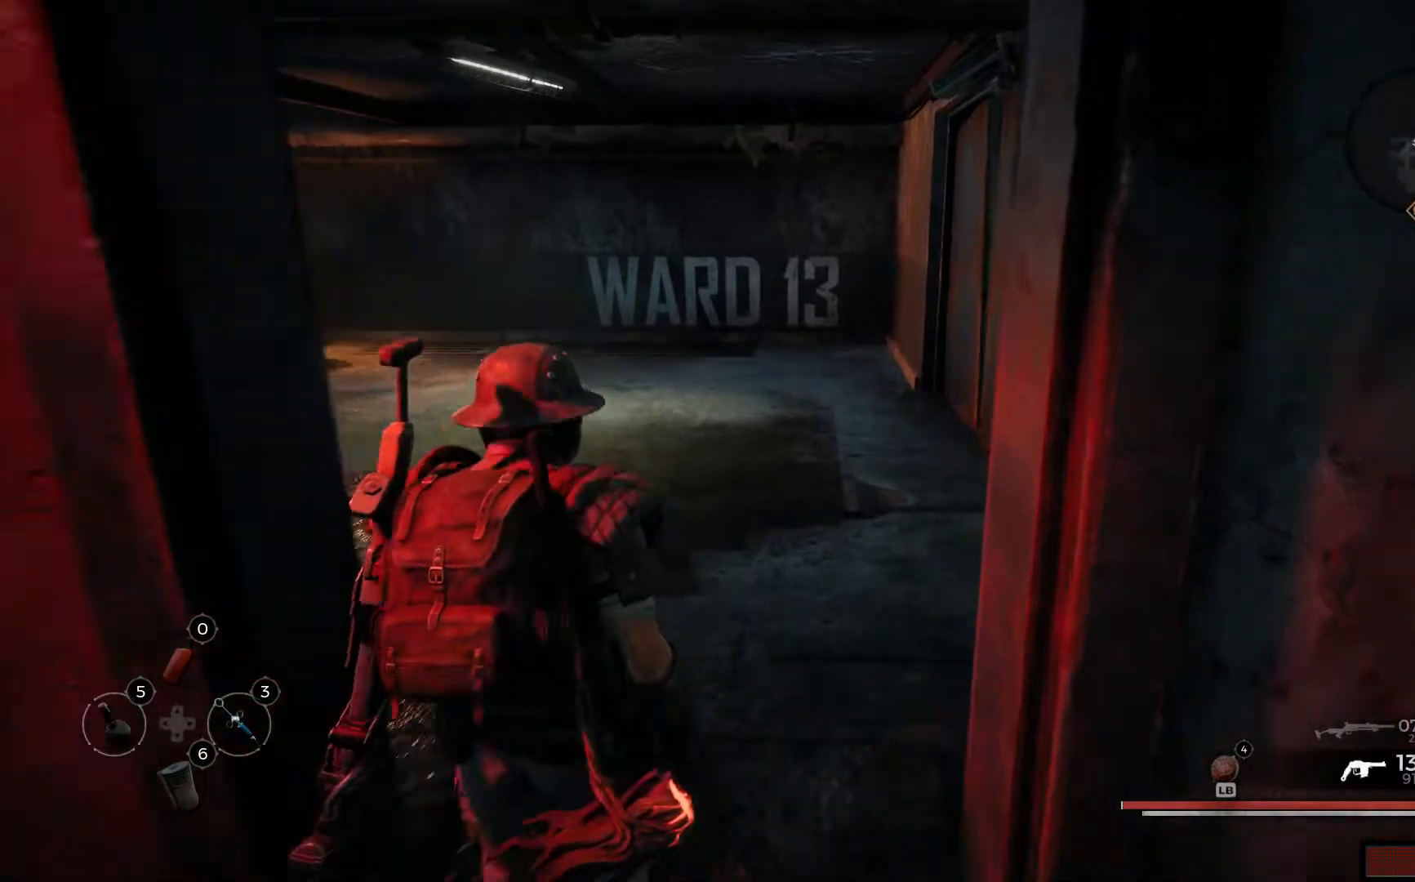
{"buttons": [], "left_stick": "up", "right_stick": "center", "events": [[117, "right_stick", "down-right"], [317, "right_stick", "center"]]}
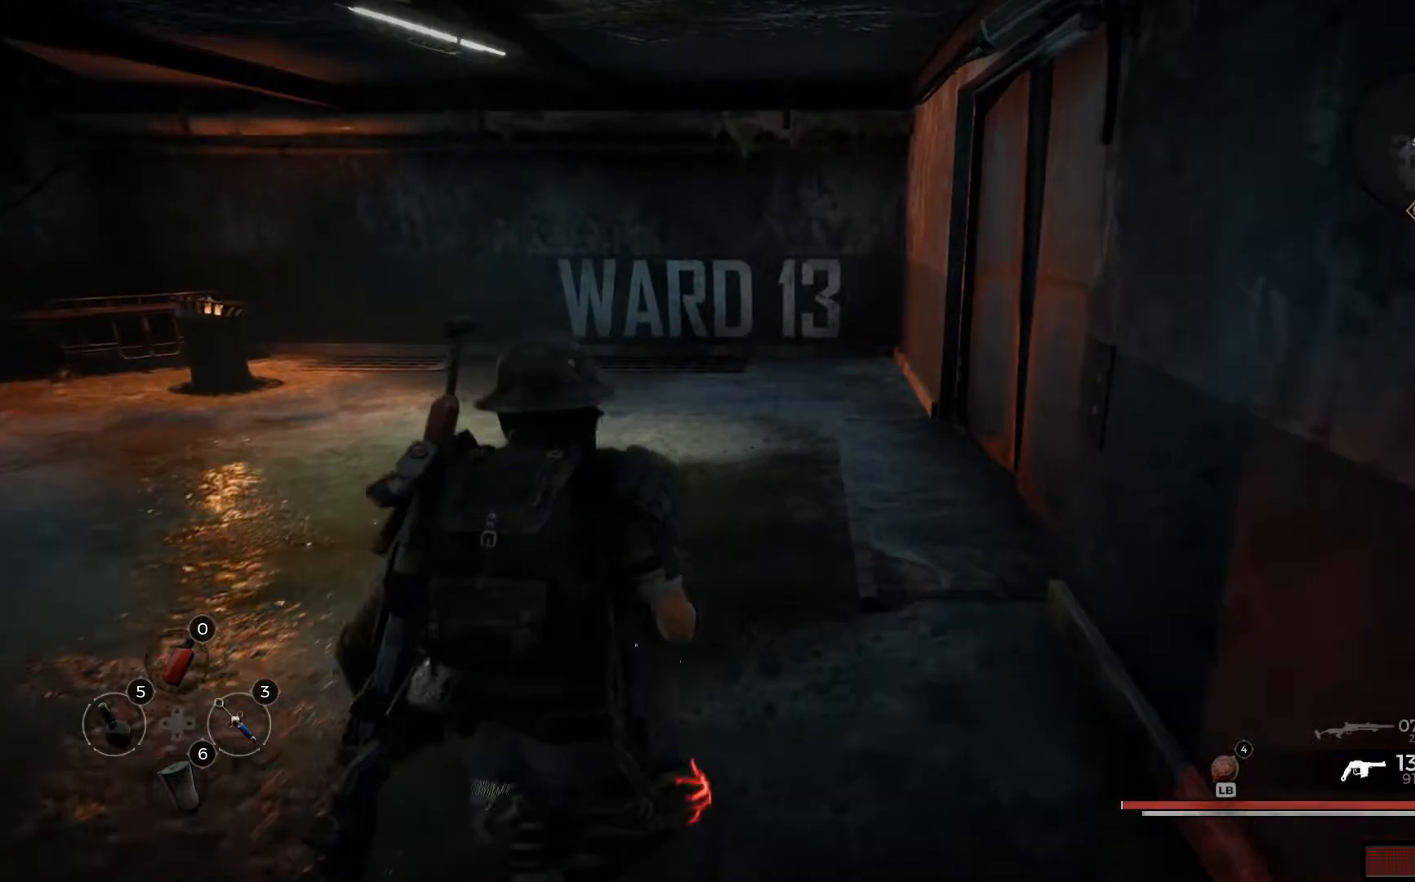
{"buttons": [], "left_stick": "down-right", "right_stick": "left", "events": [[200, "left_stick", "center"], [250, "left_stick", "down-right"], [250, "right_stick", "left"]]}